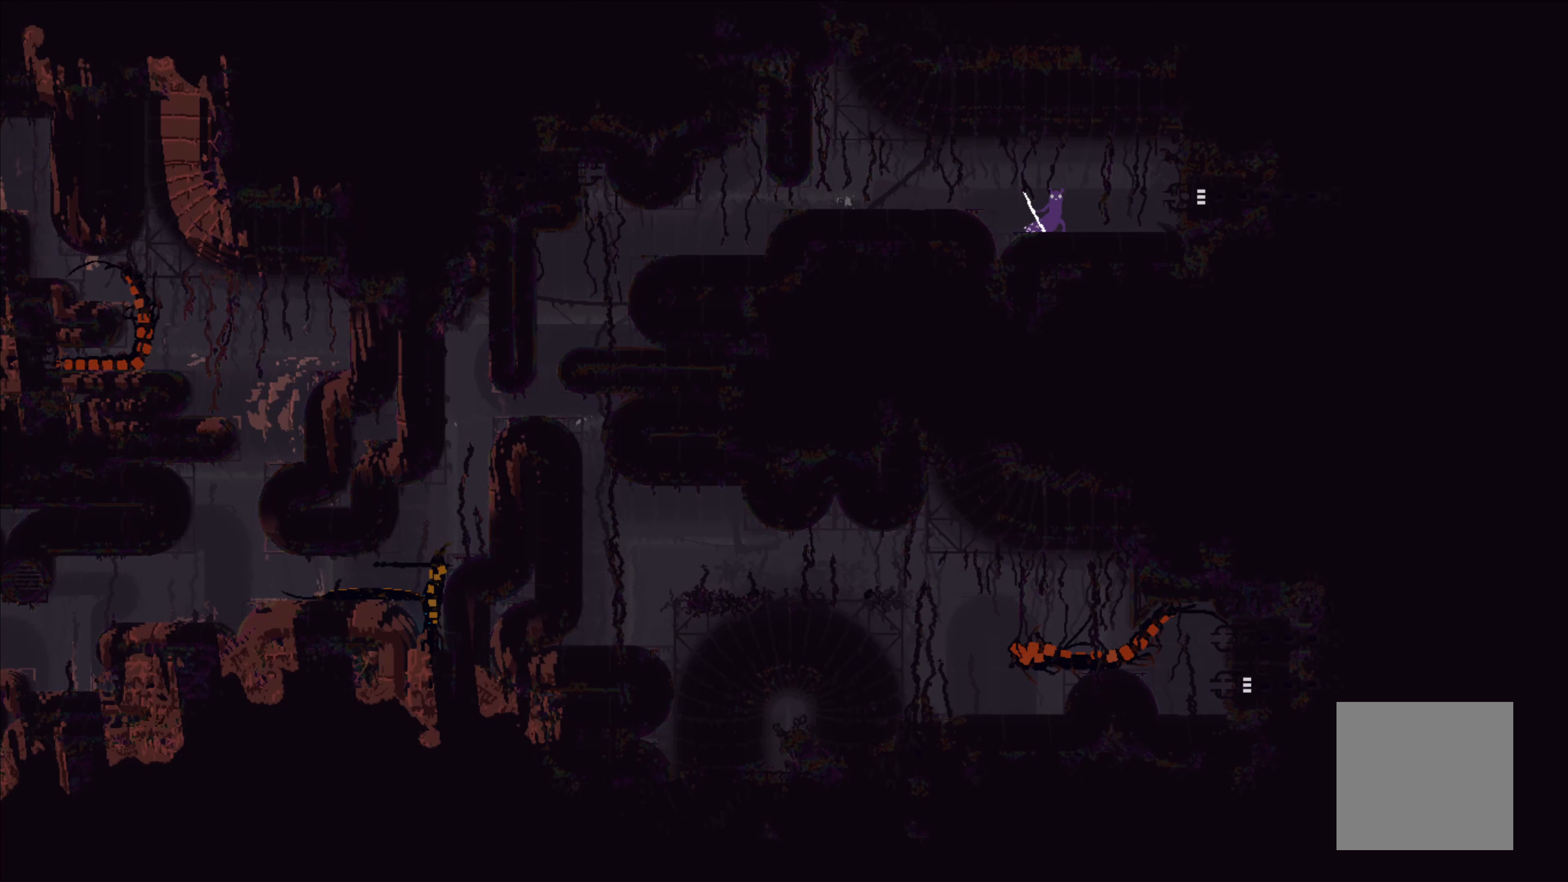
Gameplay with a controller (Xbox layout); each line is a JSON object with the inputs held at the frame after it. "events" lists button and stick changes between this image and that frame as [ms after this image, input, new state], when the widget could be followed in between. Not read: right_stick.
{"buttons": [], "left_stick": "right", "events": [[33, "left_stick", "right"]]}
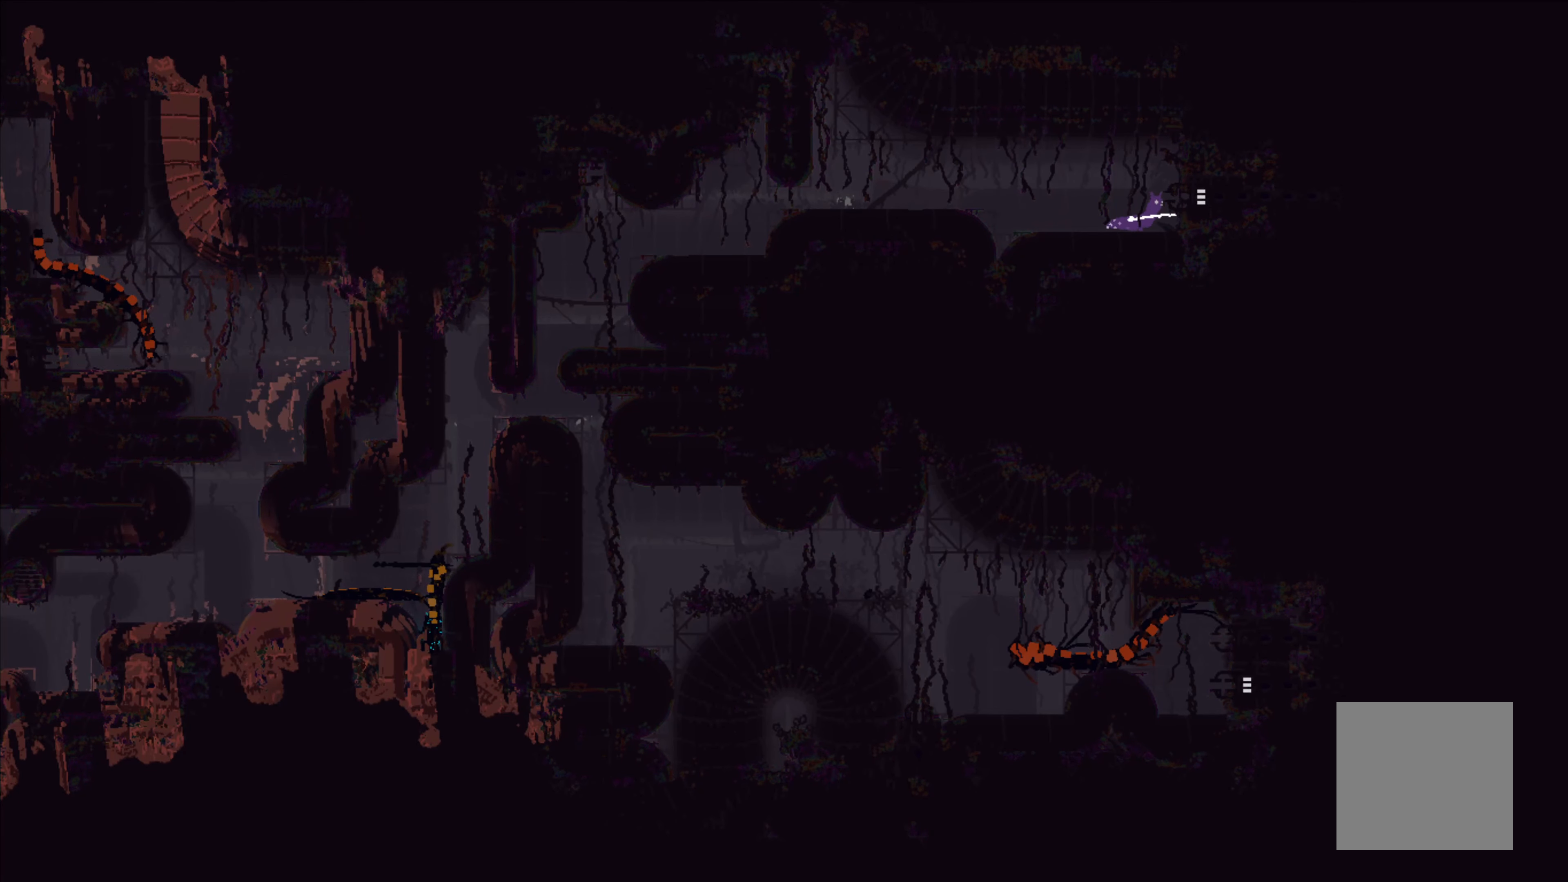
{"buttons": [], "left_stick": "right", "events": []}
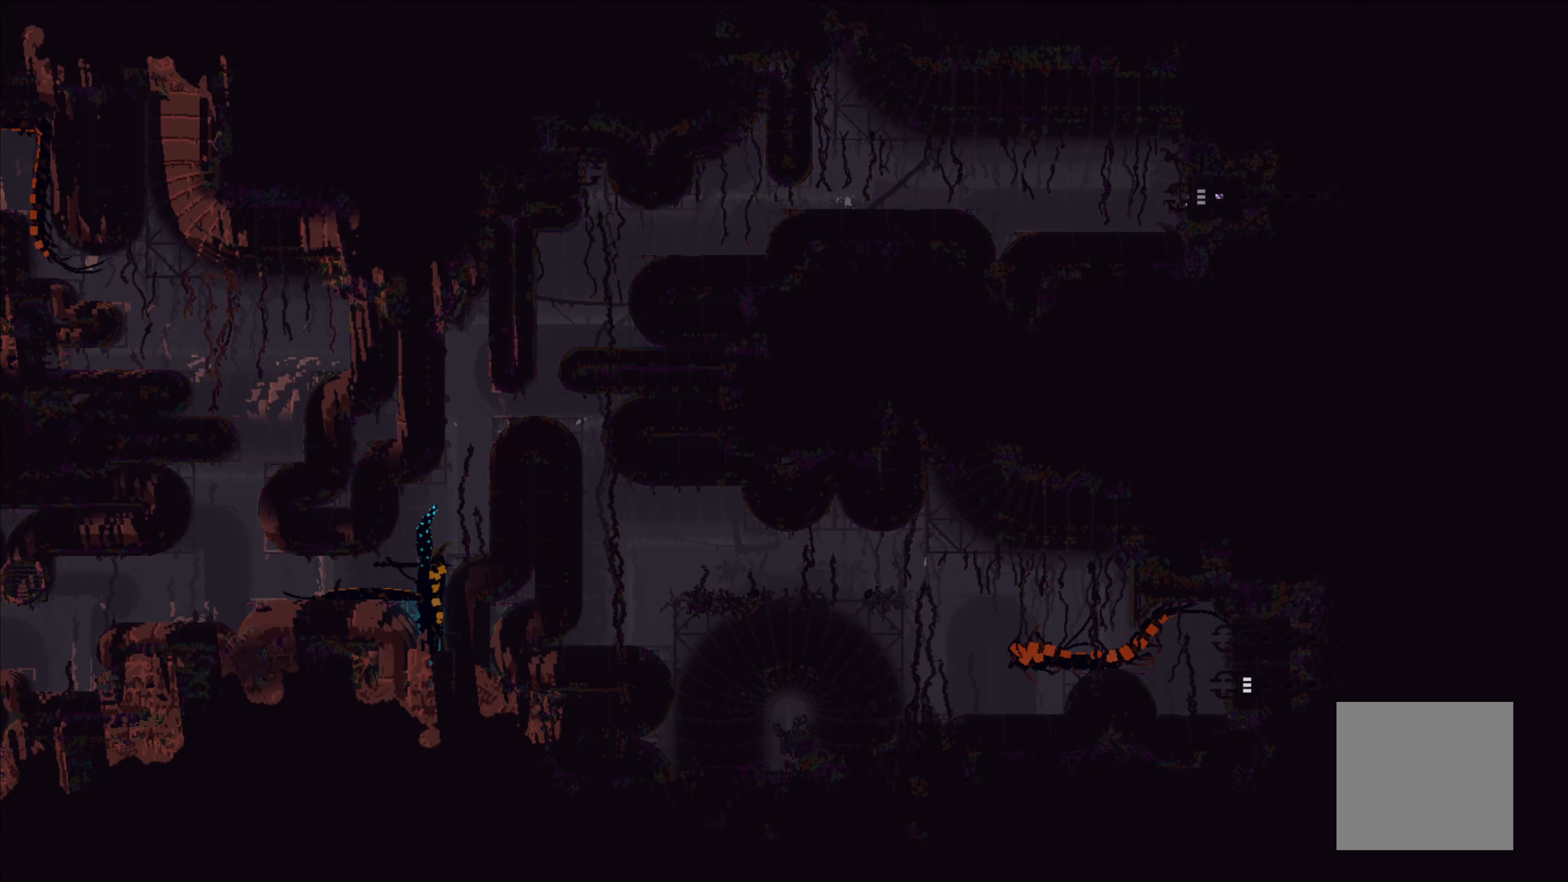
{"buttons": [], "left_stick": "center", "events": [[450, "left_stick", "center"]]}
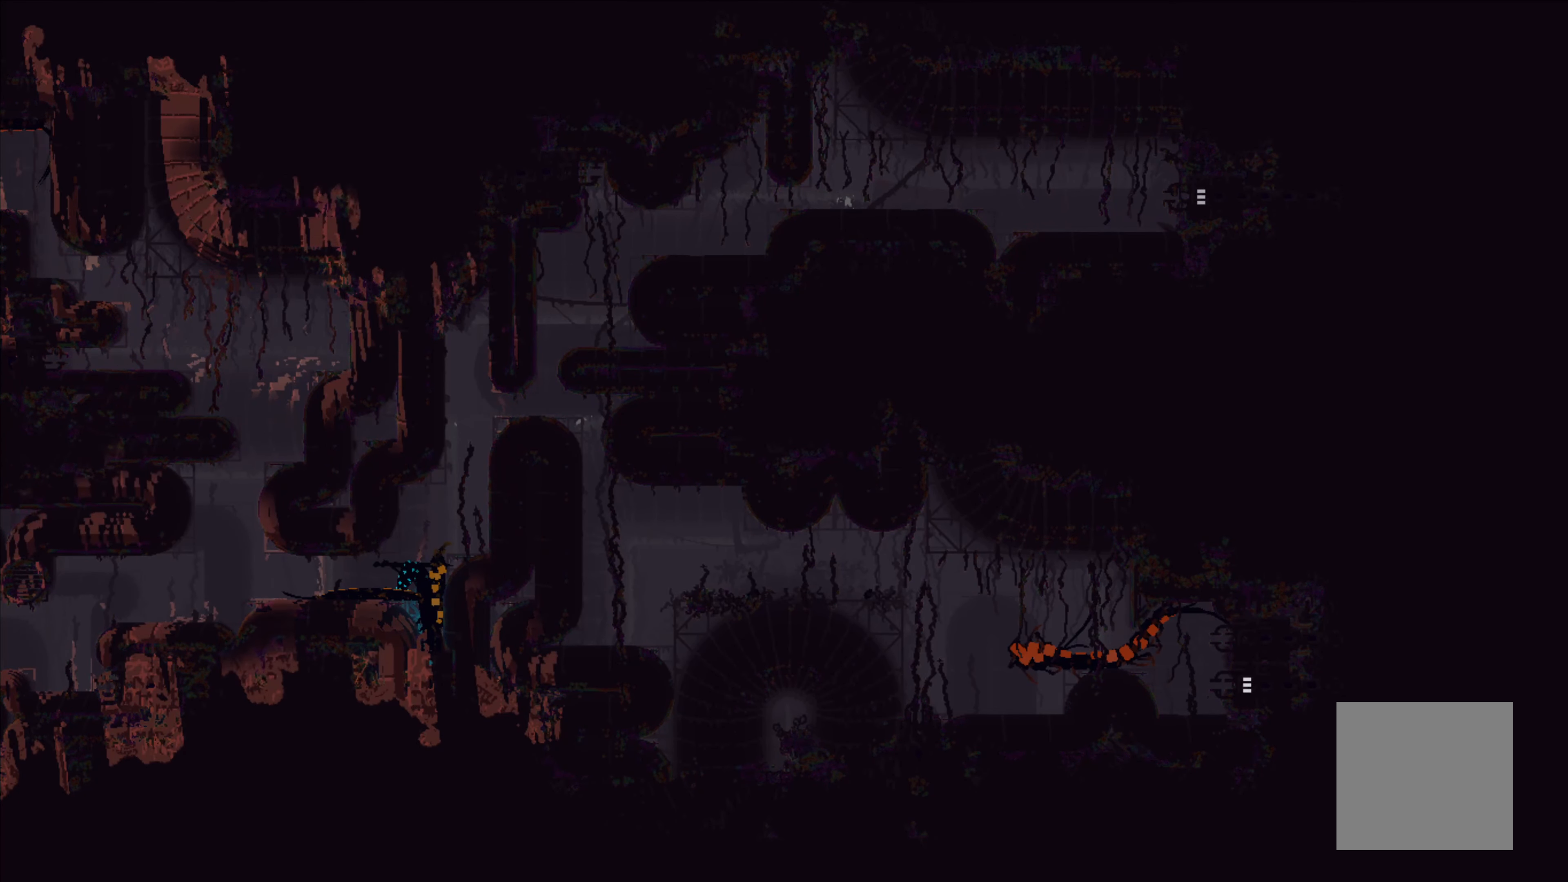
{"buttons": [], "left_stick": "center", "events": []}
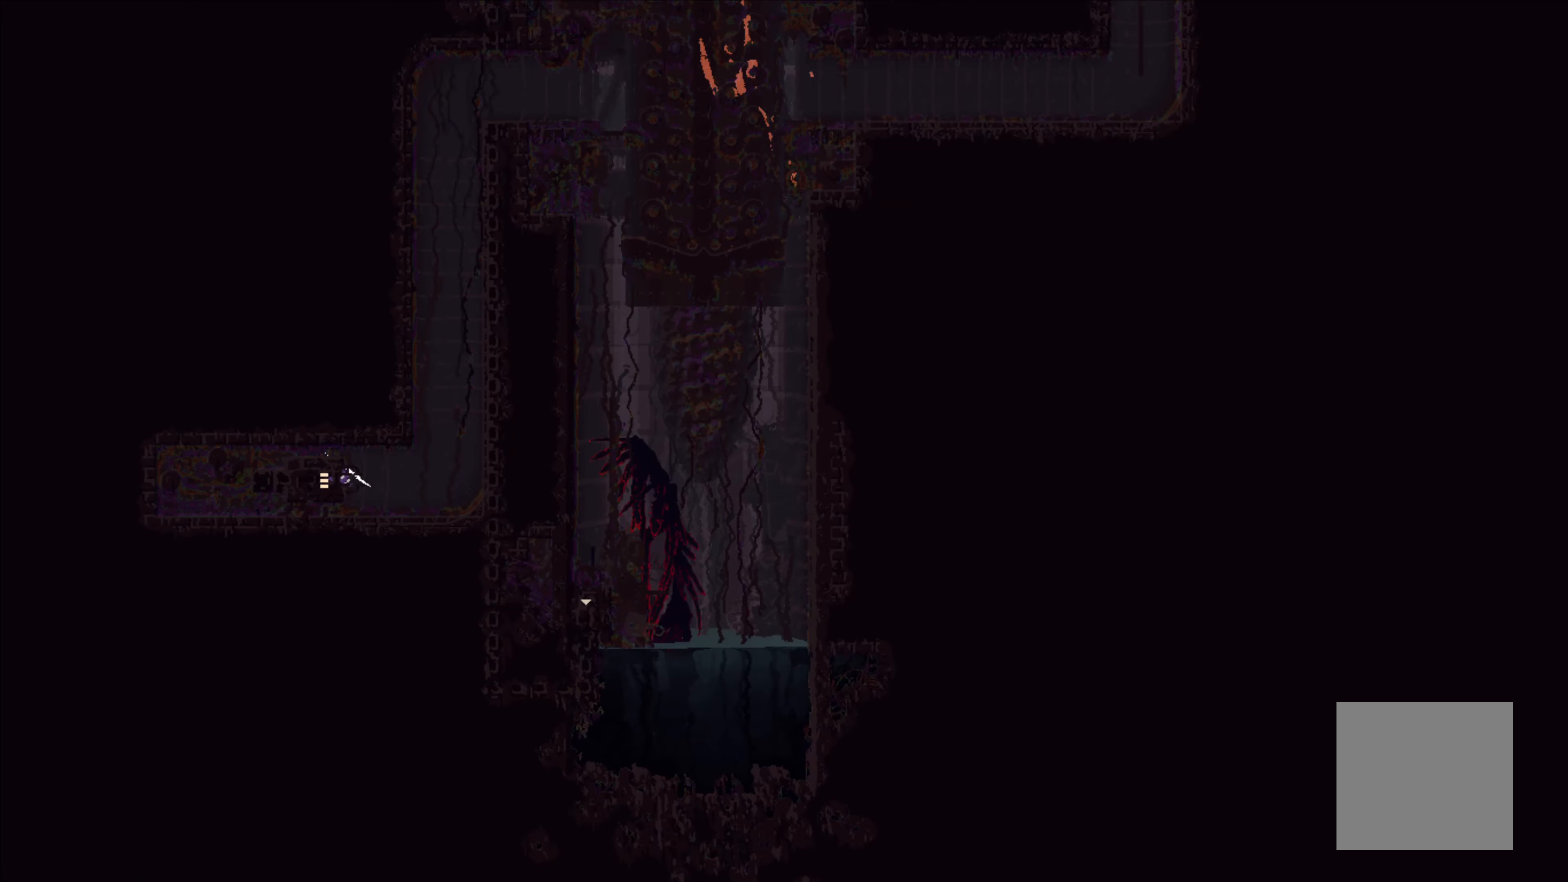
{"buttons": [], "left_stick": "center", "events": []}
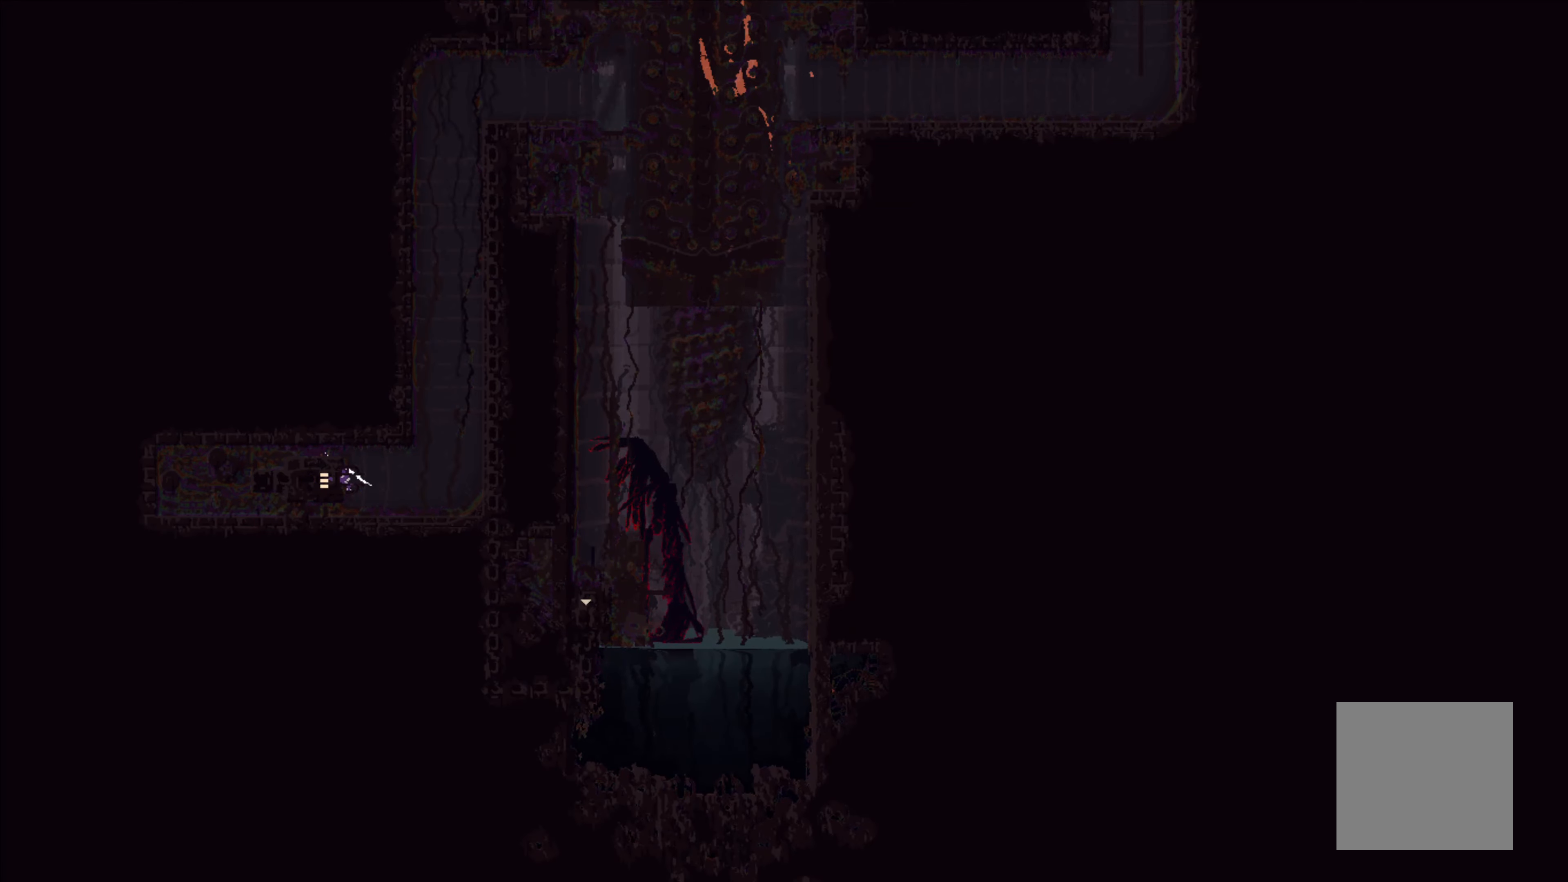
{"buttons": [], "left_stick": "center", "events": []}
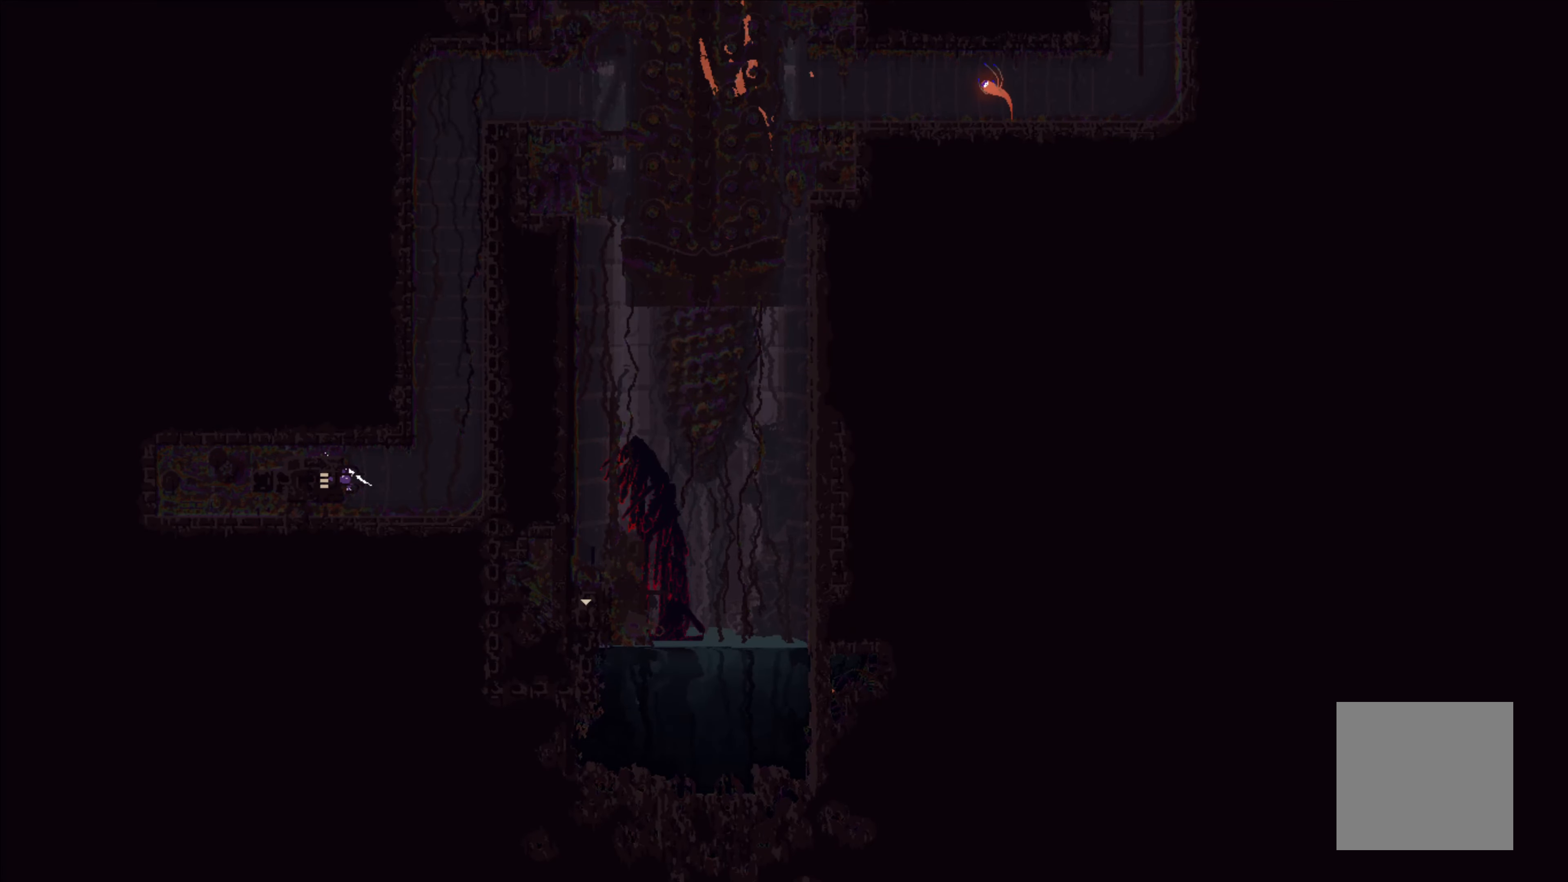
{"buttons": [], "left_stick": "center", "events": []}
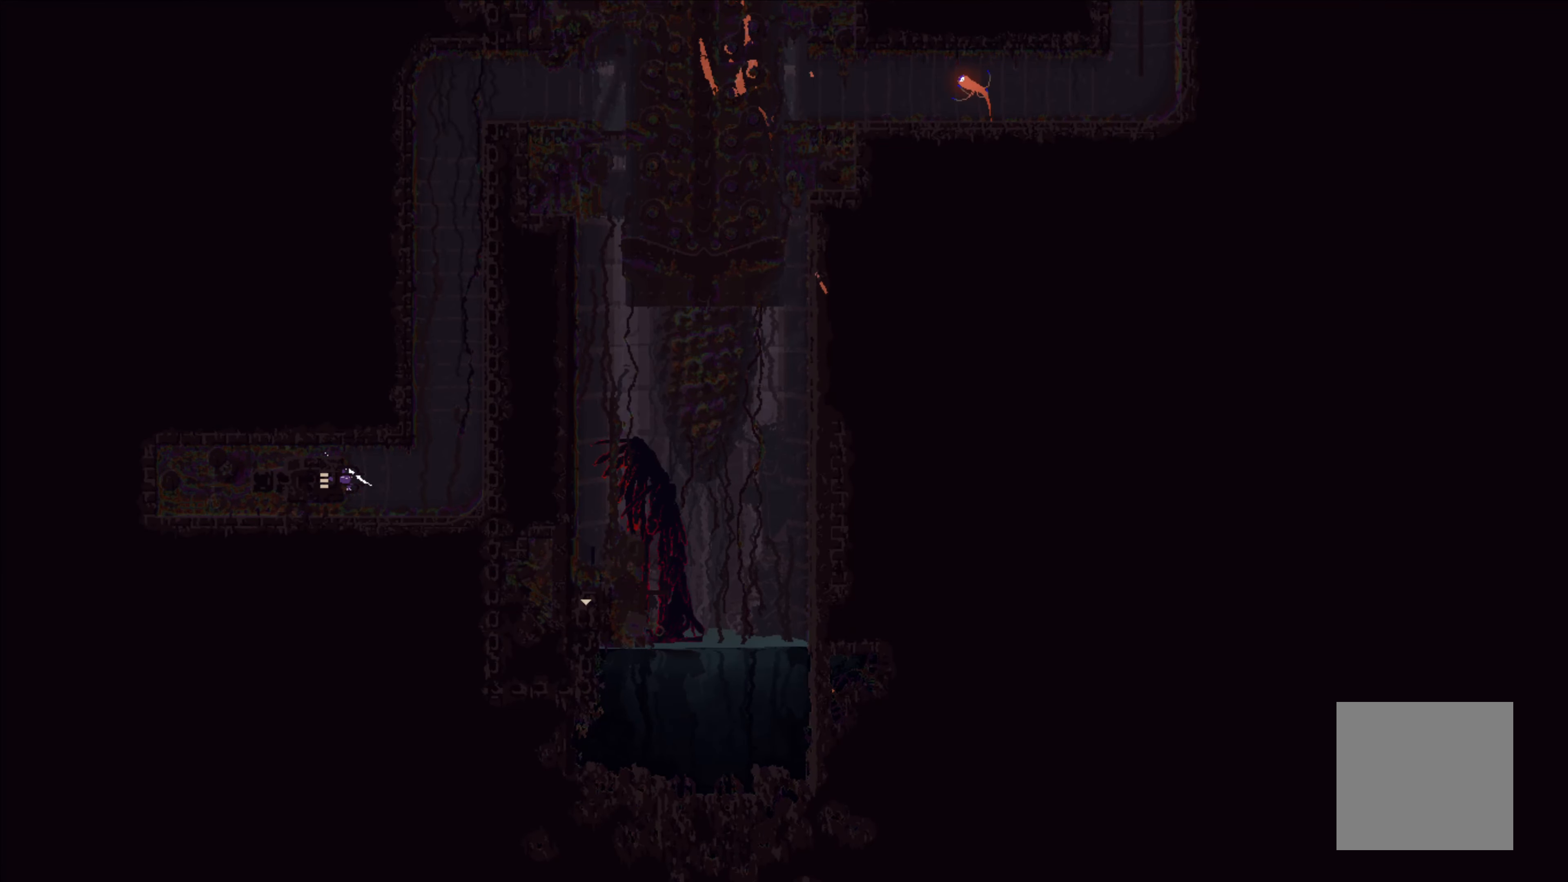
{"buttons": [], "left_stick": "center", "events": []}
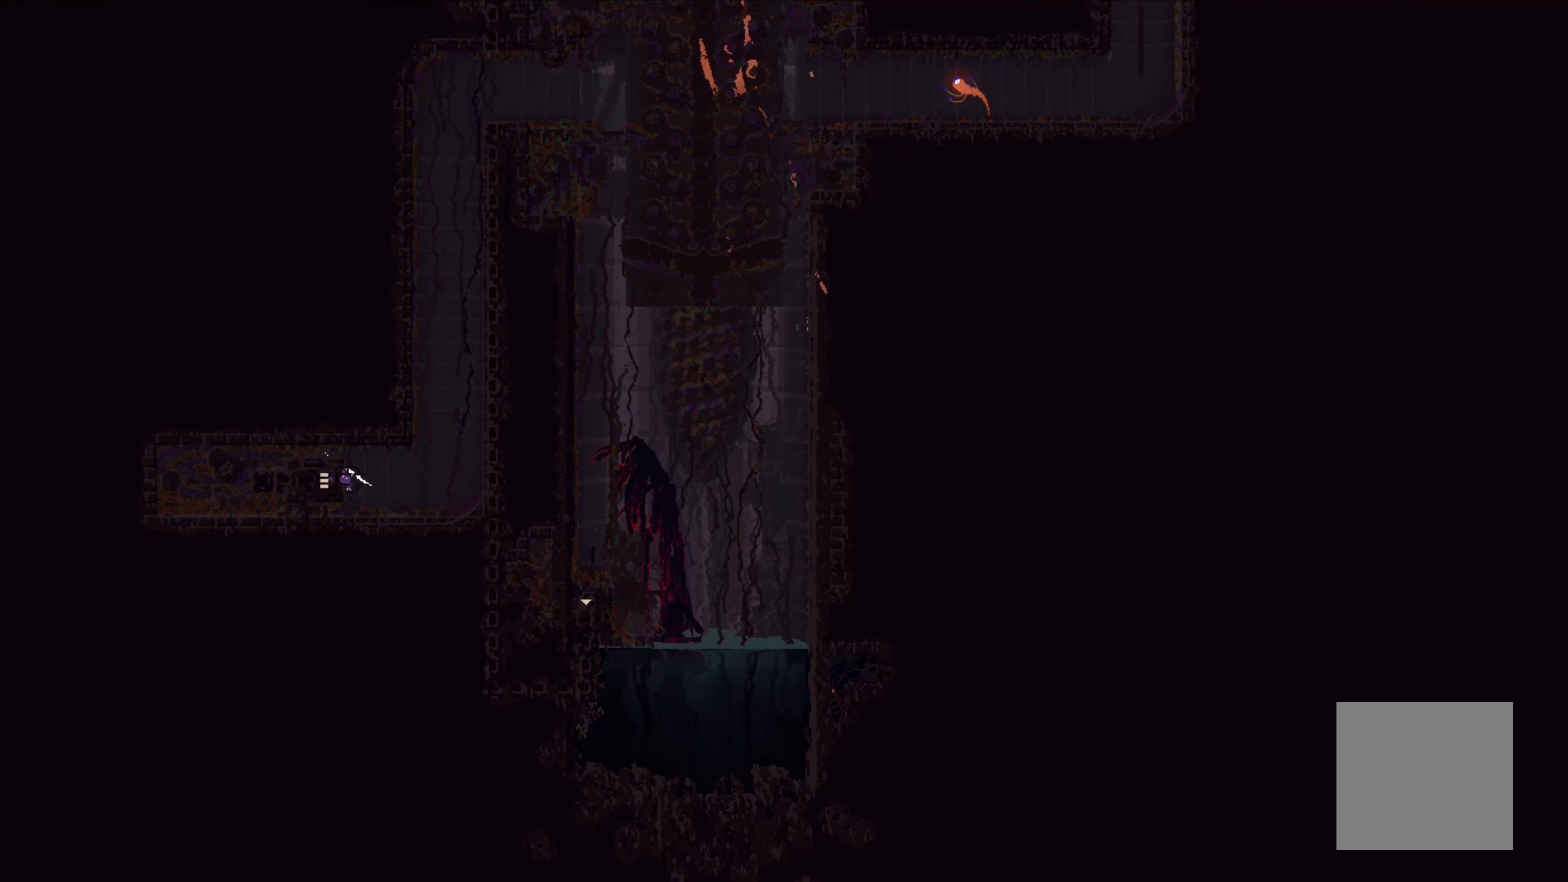
{"buttons": [], "left_stick": "center", "events": []}
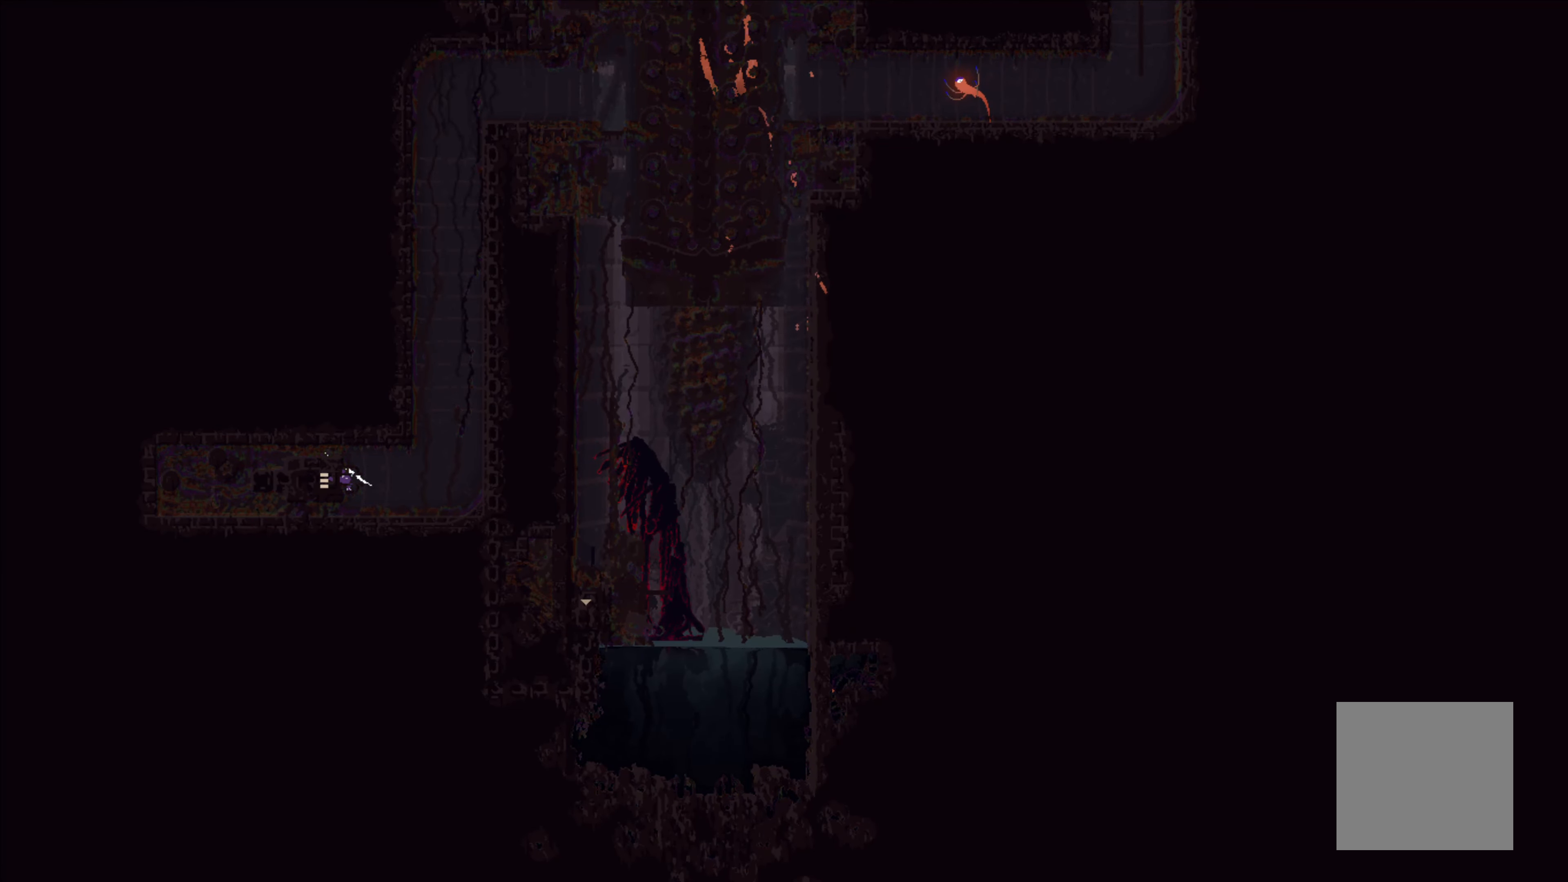
{"buttons": [], "left_stick": "center", "events": []}
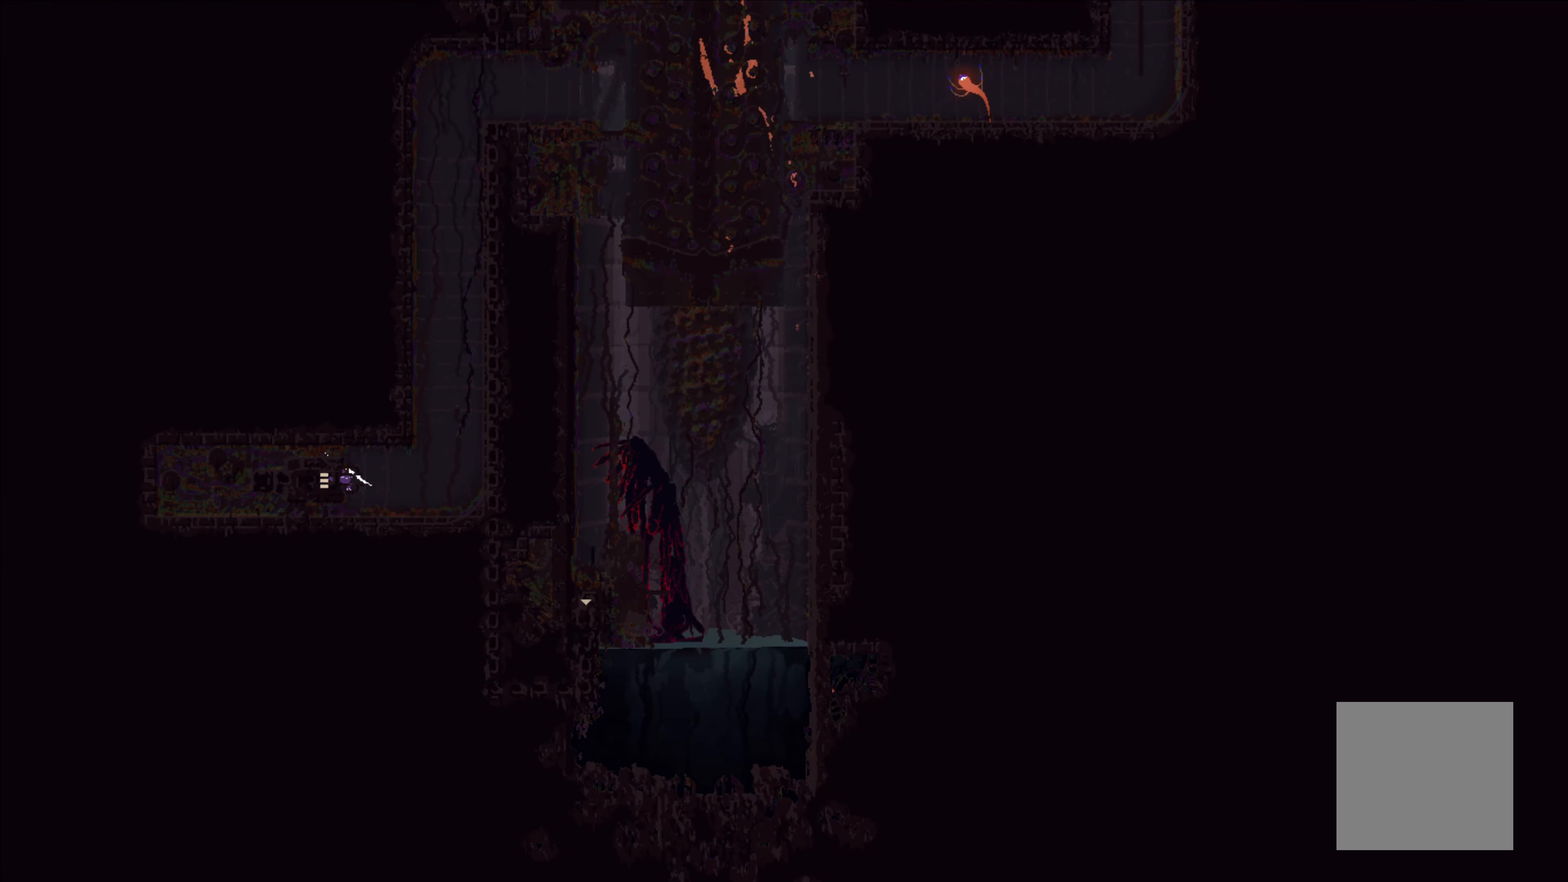
{"buttons": [], "left_stick": "right", "events": [[150, "left_stick", "right"]]}
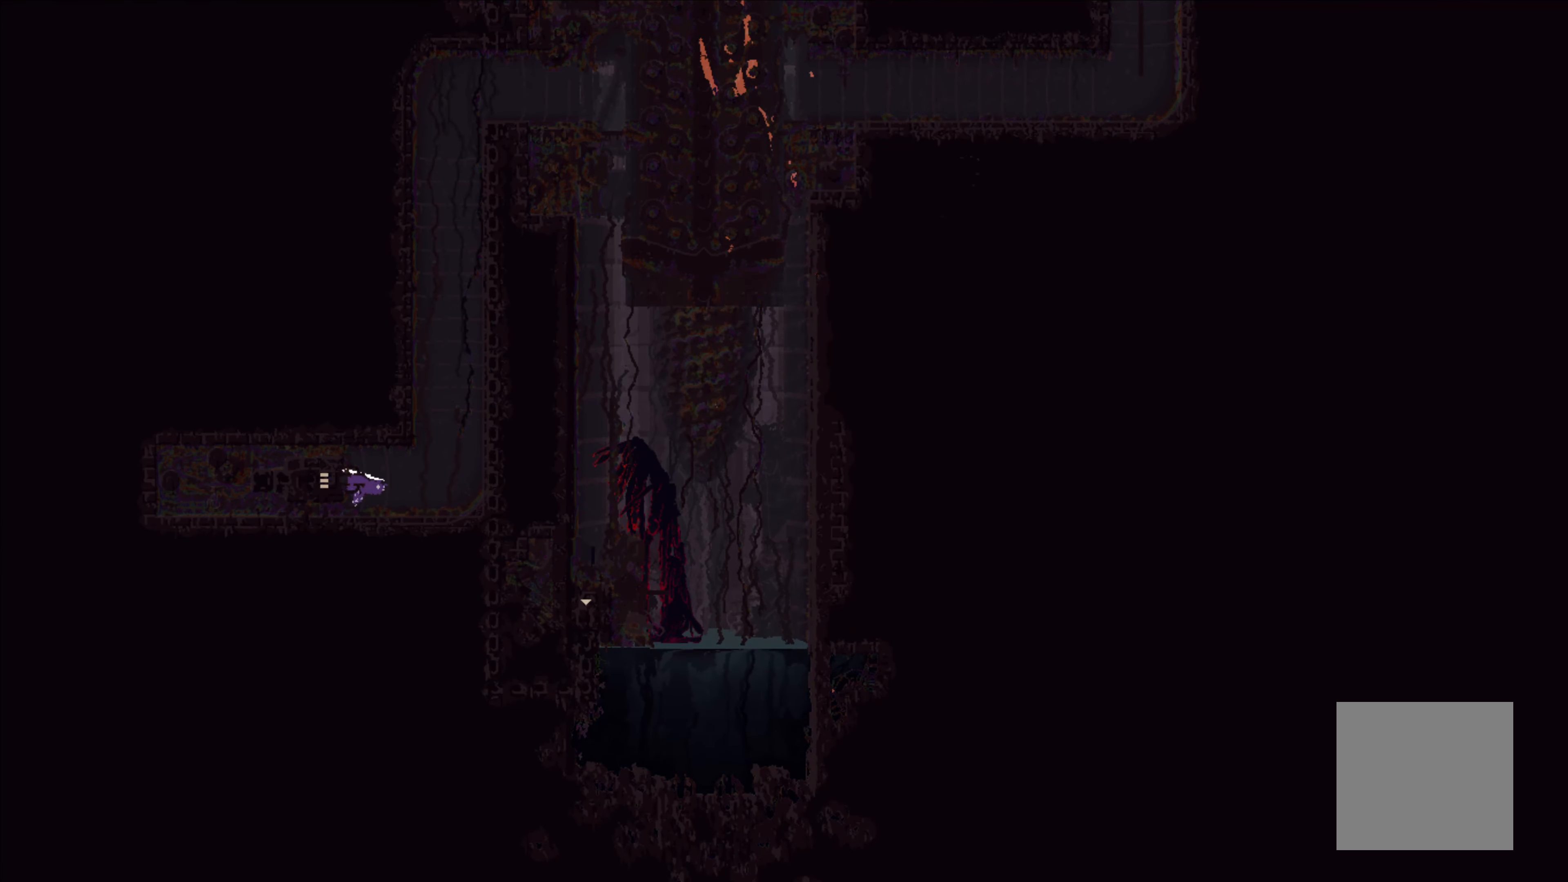
{"buttons": [], "left_stick": "up", "events": [[300, "left_stick", "up"]]}
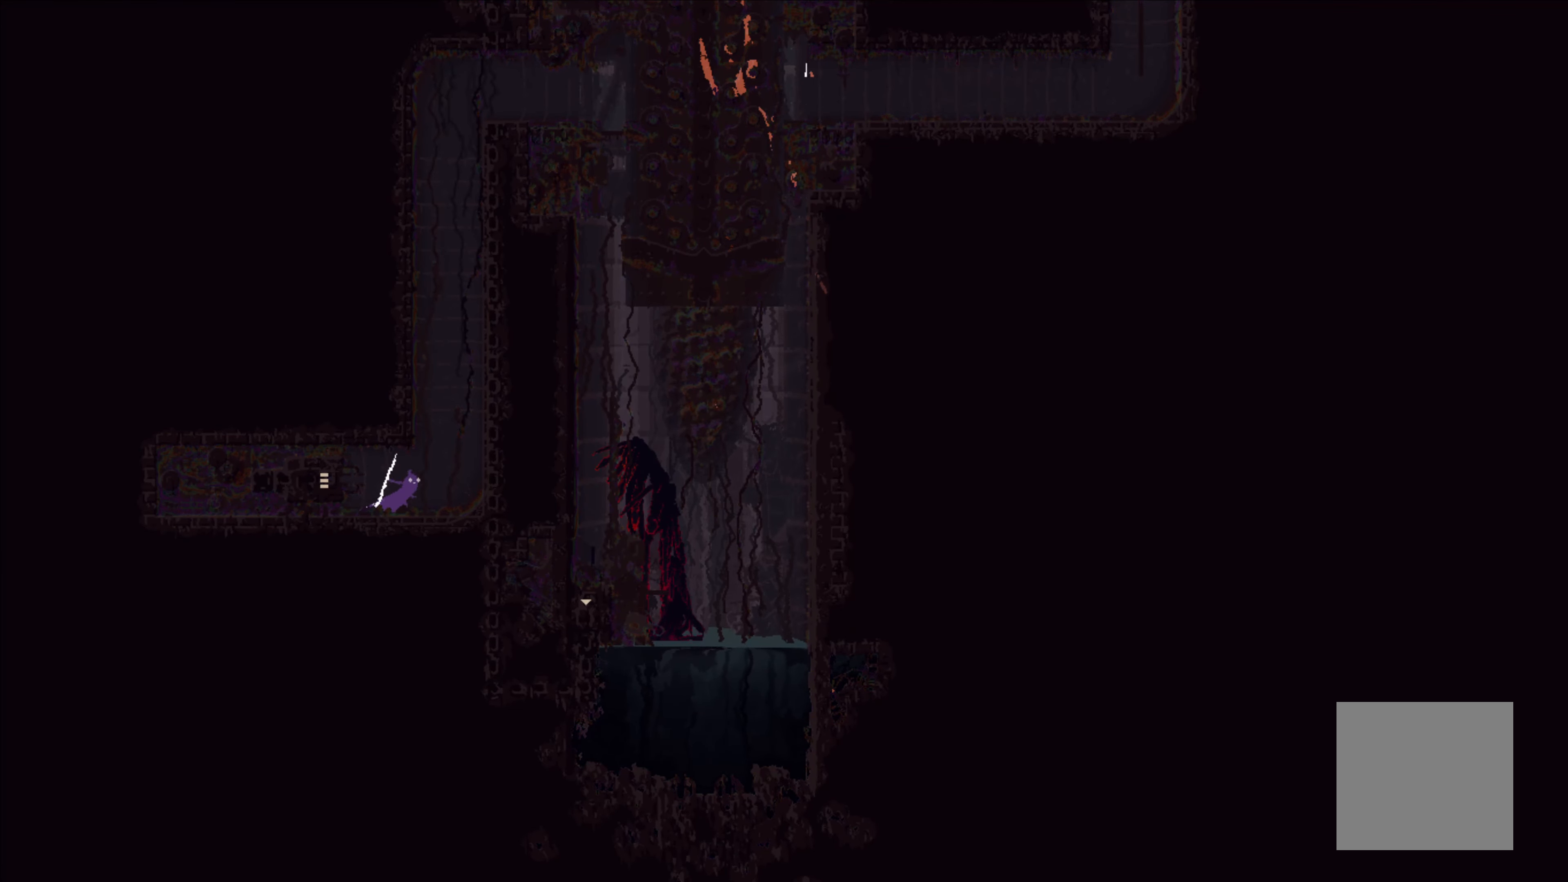
{"buttons": ["A"], "left_stick": "up-right", "events": [[67, "left_stick", "up-right"], [334, "A", "down"]]}
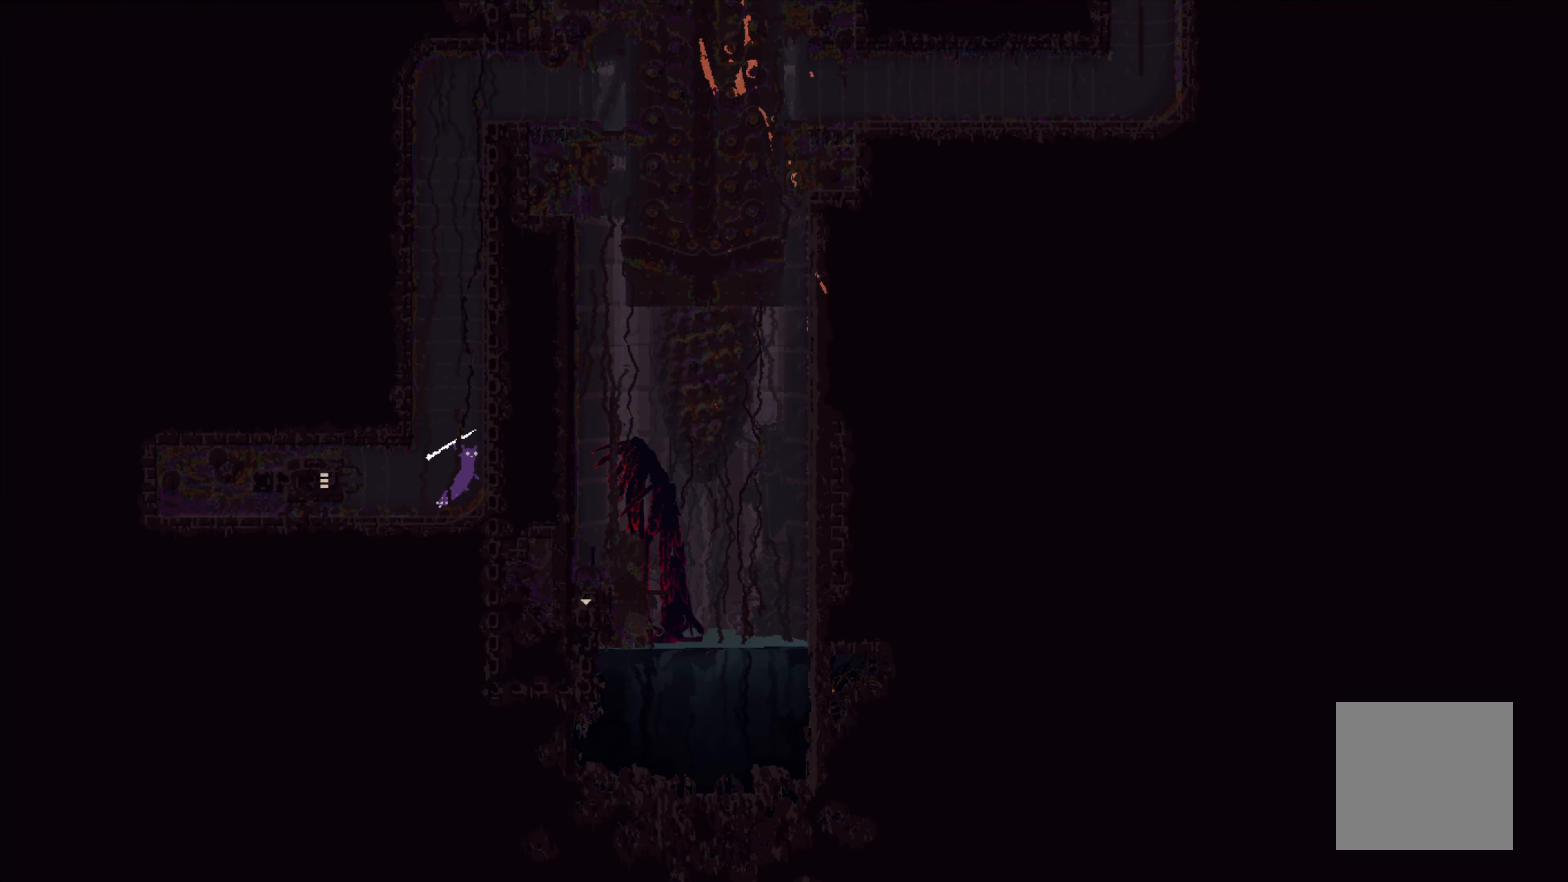
{"buttons": ["A"], "left_stick": "up-left", "events": [[117, "A", "up"], [184, "A", "down"], [250, "left_stick", "up-left"]]}
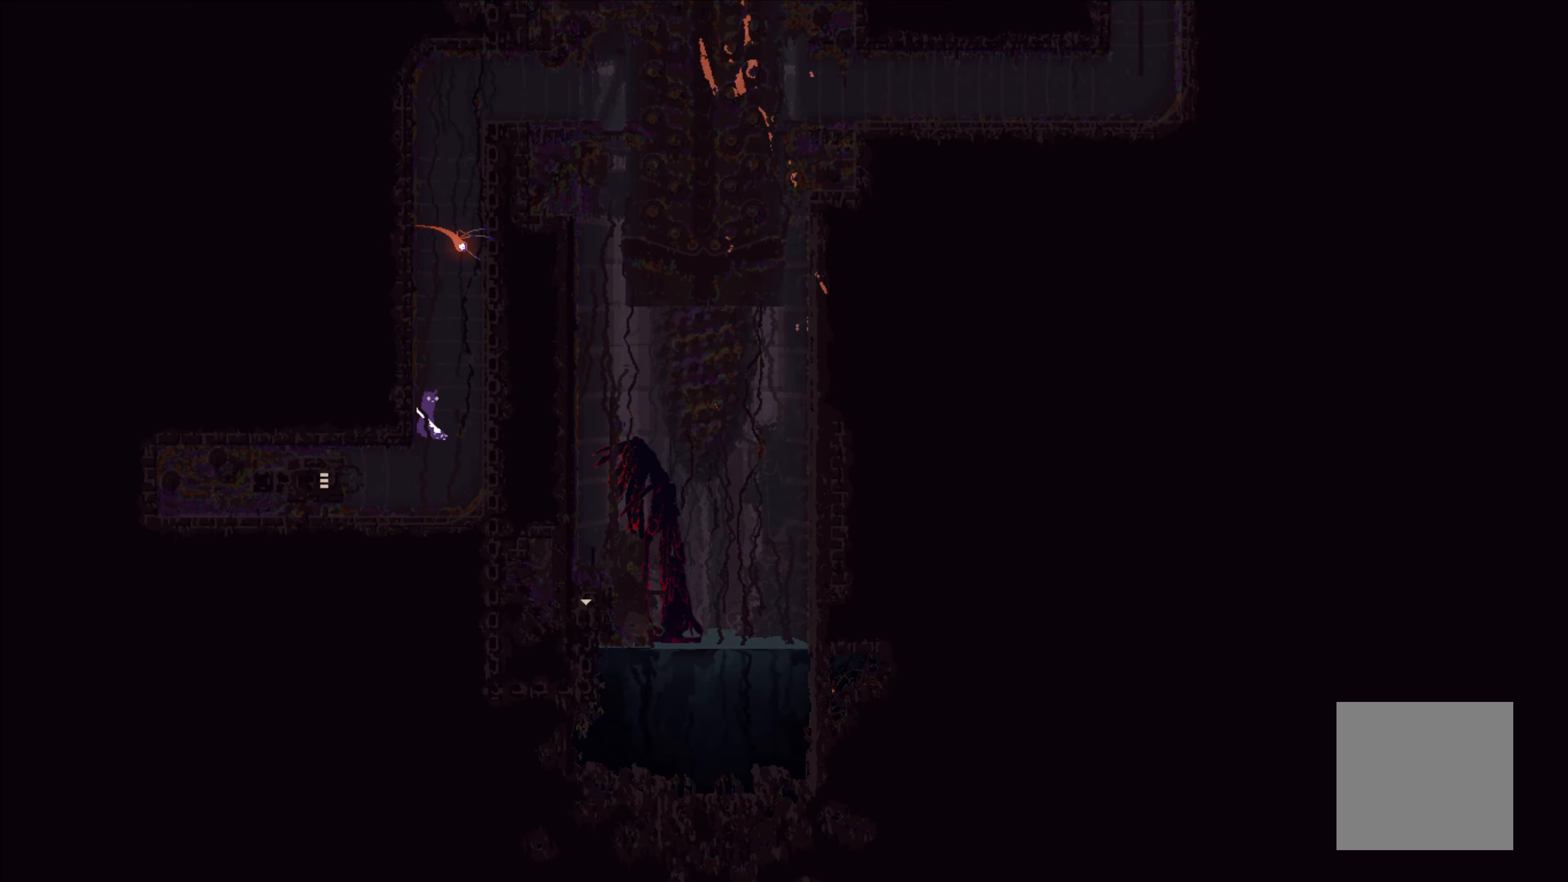
{"buttons": [], "left_stick": "center", "events": [[16, "A", "up"], [33, "A", "down"], [83, "left_stick", "right"], [400, "A", "up"], [500, "left_stick", "center"]]}
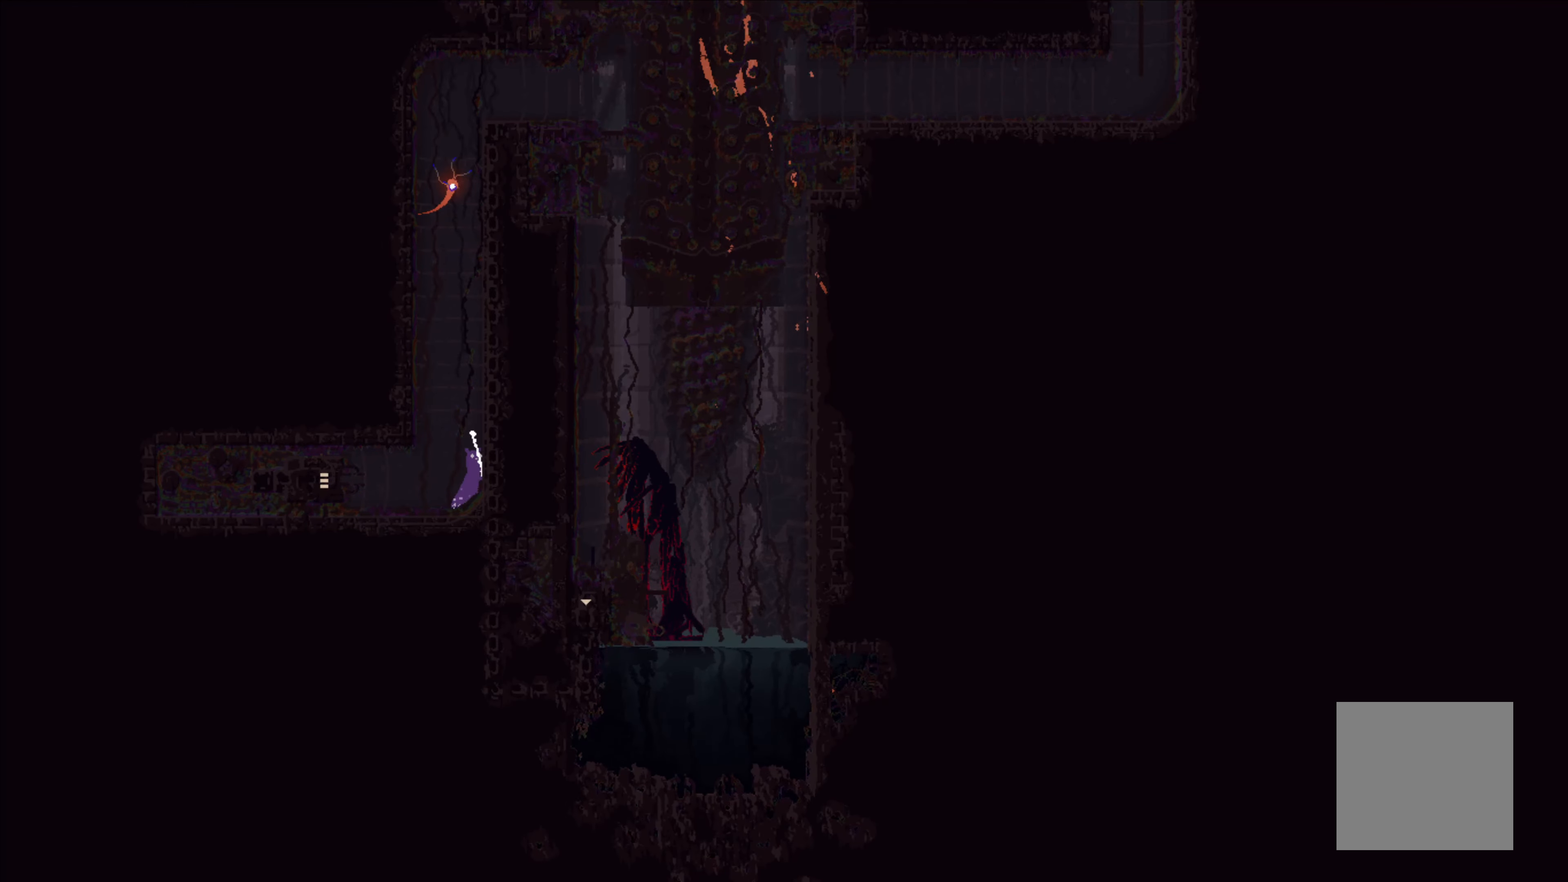
{"buttons": ["A"], "left_stick": "center", "events": [[400, "A", "down"]]}
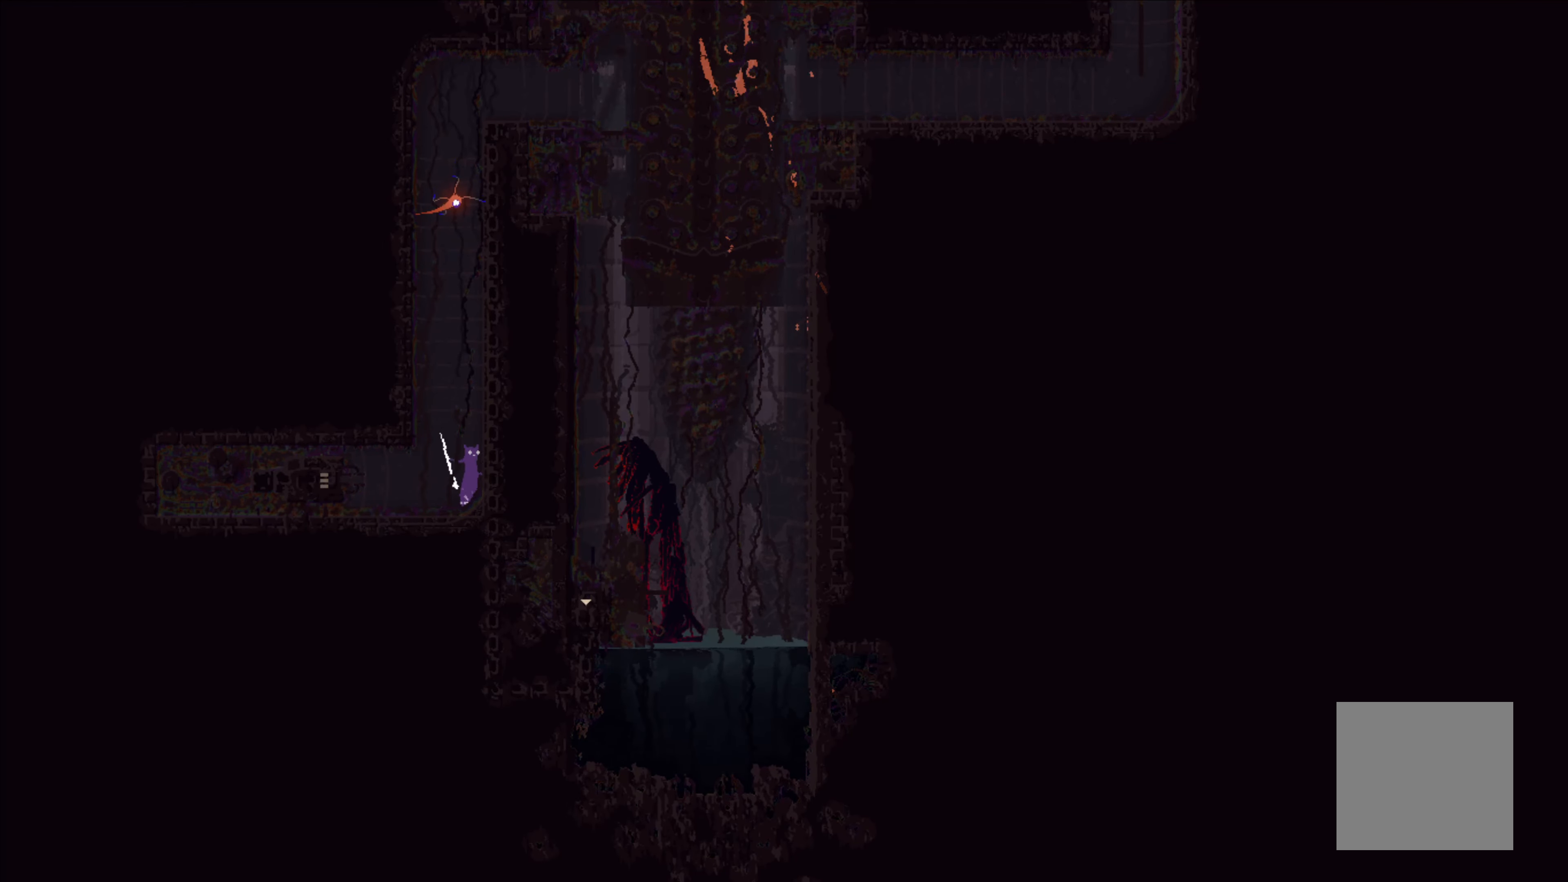
{"buttons": ["A"], "left_stick": "up-left", "events": [[83, "left_stick", "right"], [266, "A", "up"], [333, "A", "down"], [433, "left_stick", "up"], [500, "left_stick", "up-left"]]}
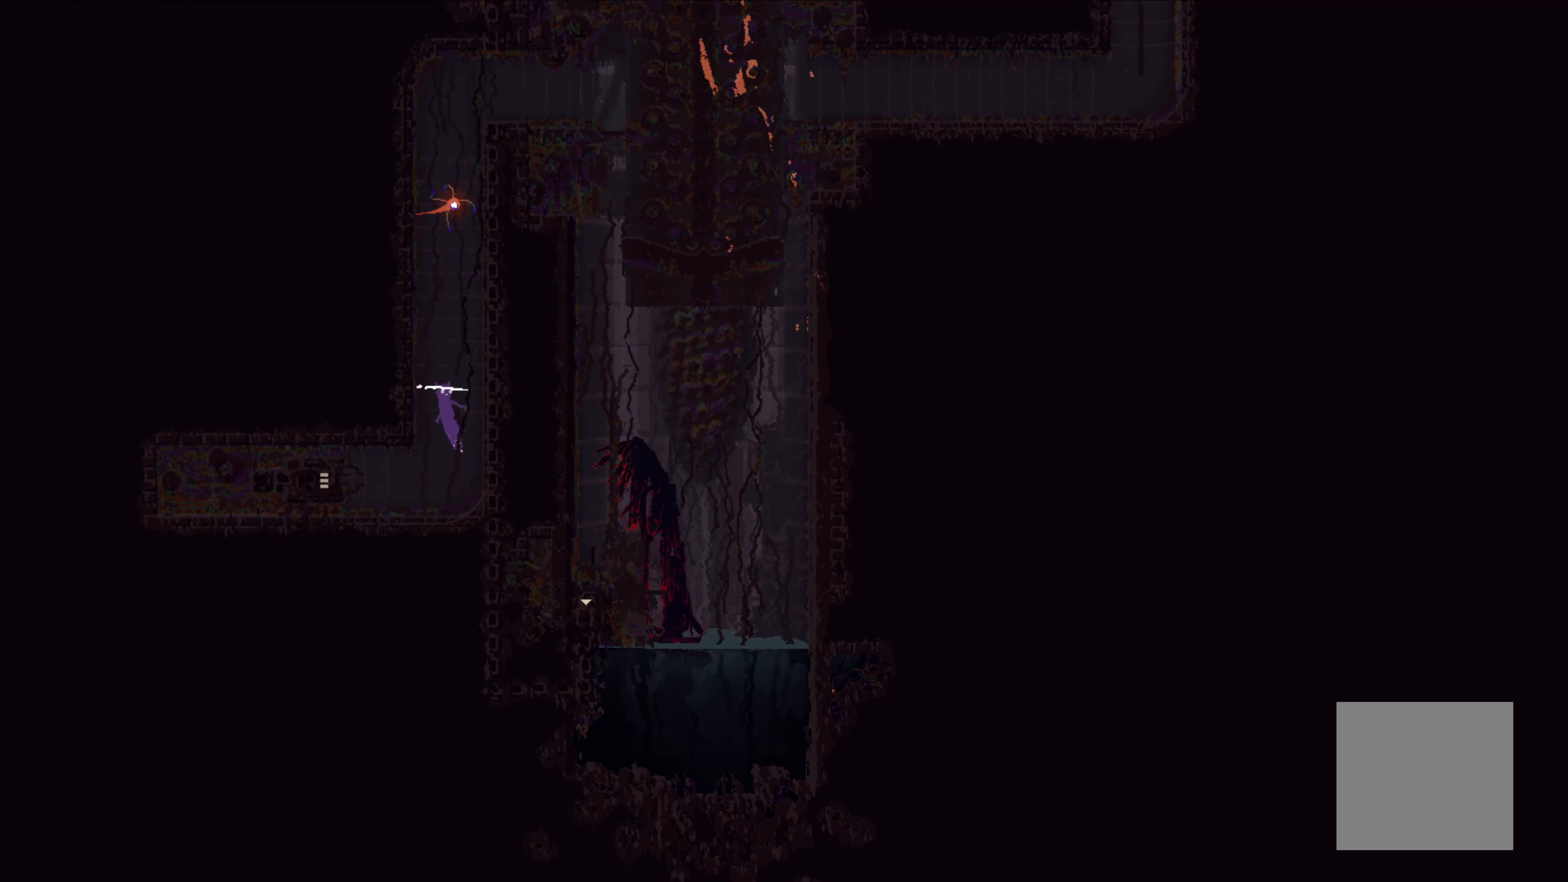
{"buttons": ["A"], "left_stick": "right", "events": [[33, "left_stick", "left"], [166, "A", "up"], [216, "A", "down"], [300, "left_stick", "right"]]}
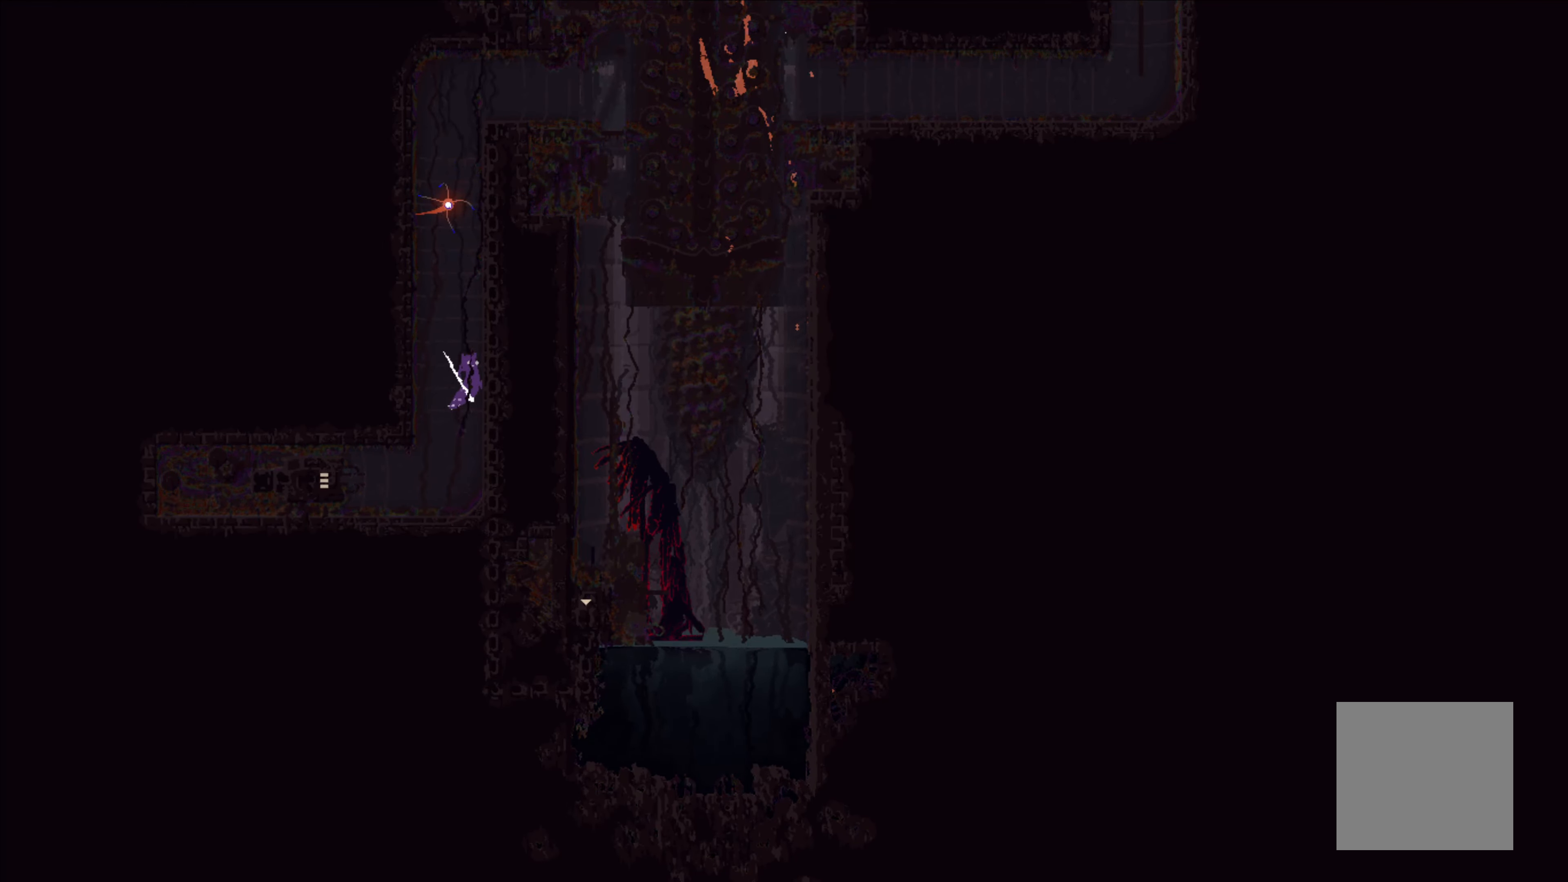
{"buttons": ["A"], "left_stick": "up-right", "events": [[50, "A", "up"], [100, "A", "down"], [116, "left_stick", "up"], [266, "left_stick", "left"], [383, "A", "up"], [450, "A", "down"], [483, "left_stick", "up-right"]]}
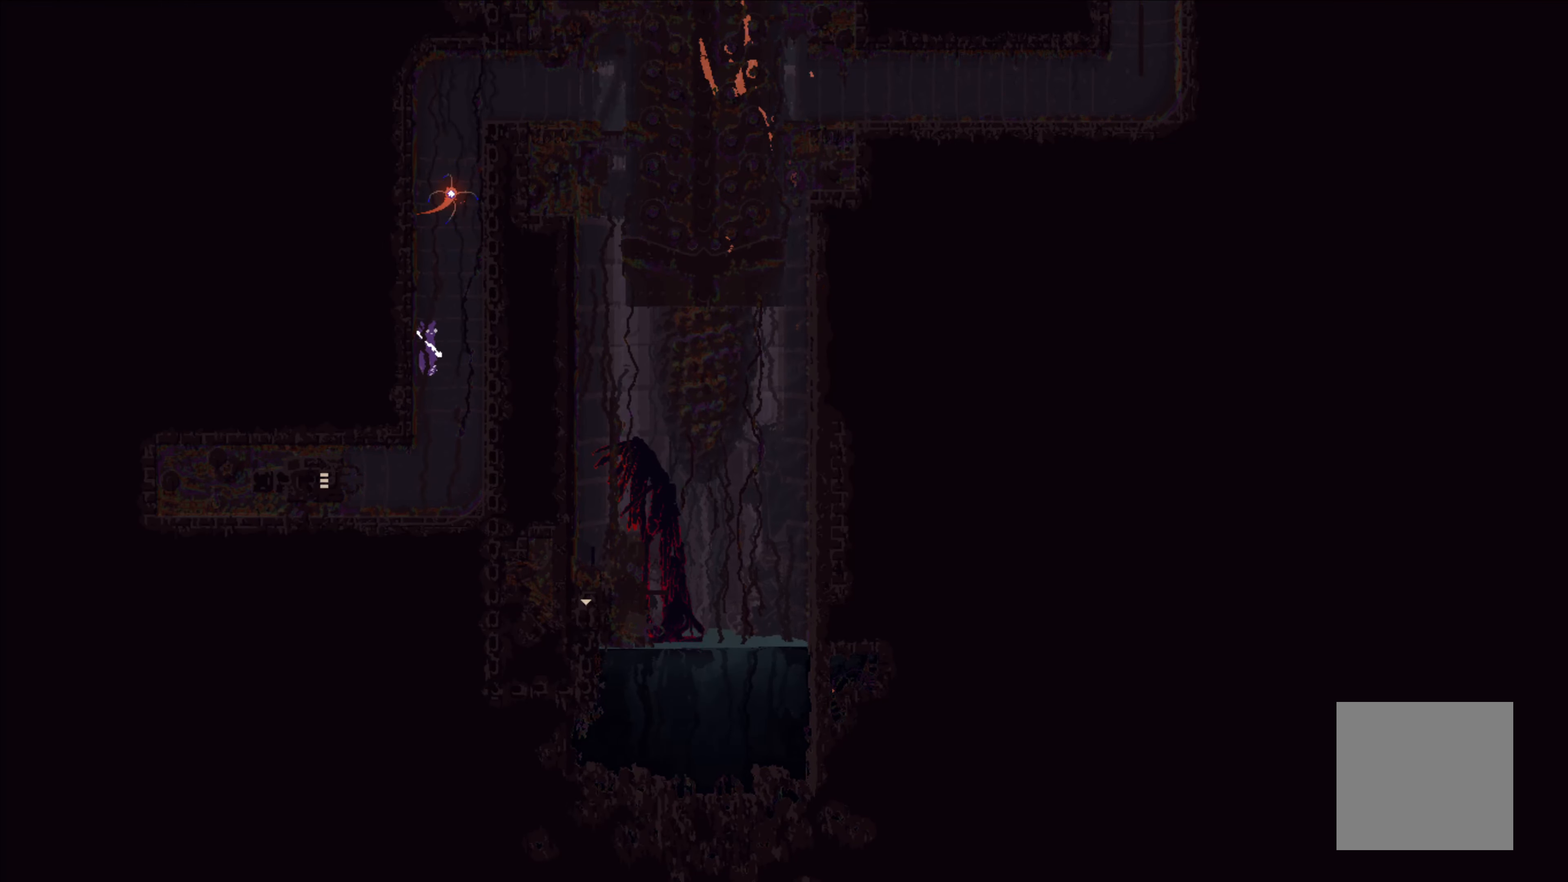
{"buttons": ["A"], "left_stick": "left", "events": [[250, "A", "up"], [316, "A", "down"], [400, "left_stick", "up-left"], [500, "left_stick", "left"]]}
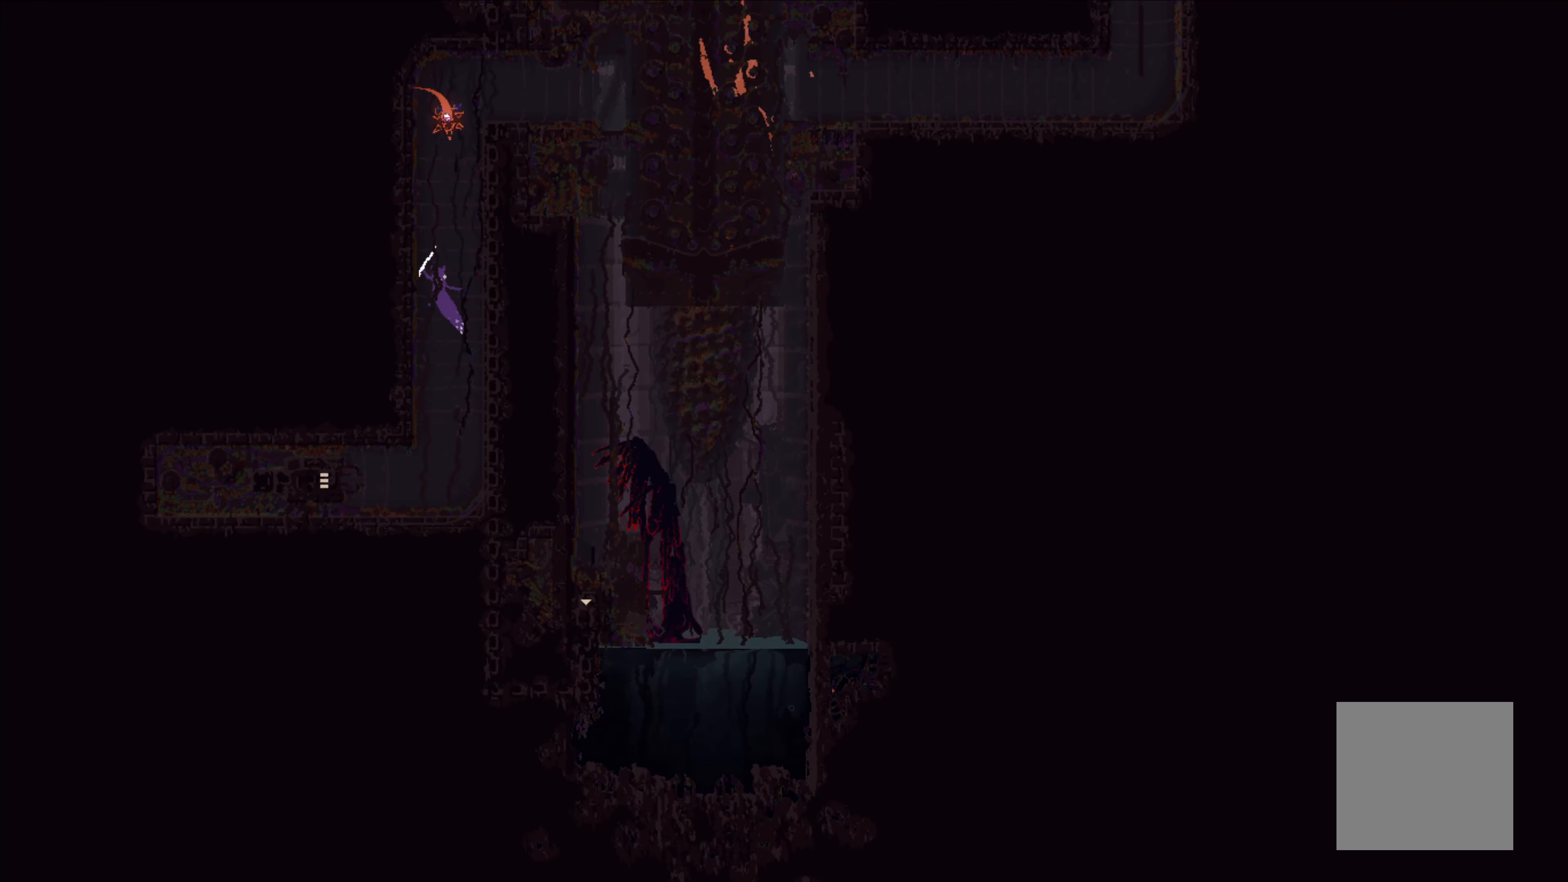
{"buttons": ["A"], "left_stick": "up-right", "events": [[66, "A", "up"], [150, "A", "down"], [200, "left_stick", "up-right"], [450, "A", "up"], [500, "A", "down"]]}
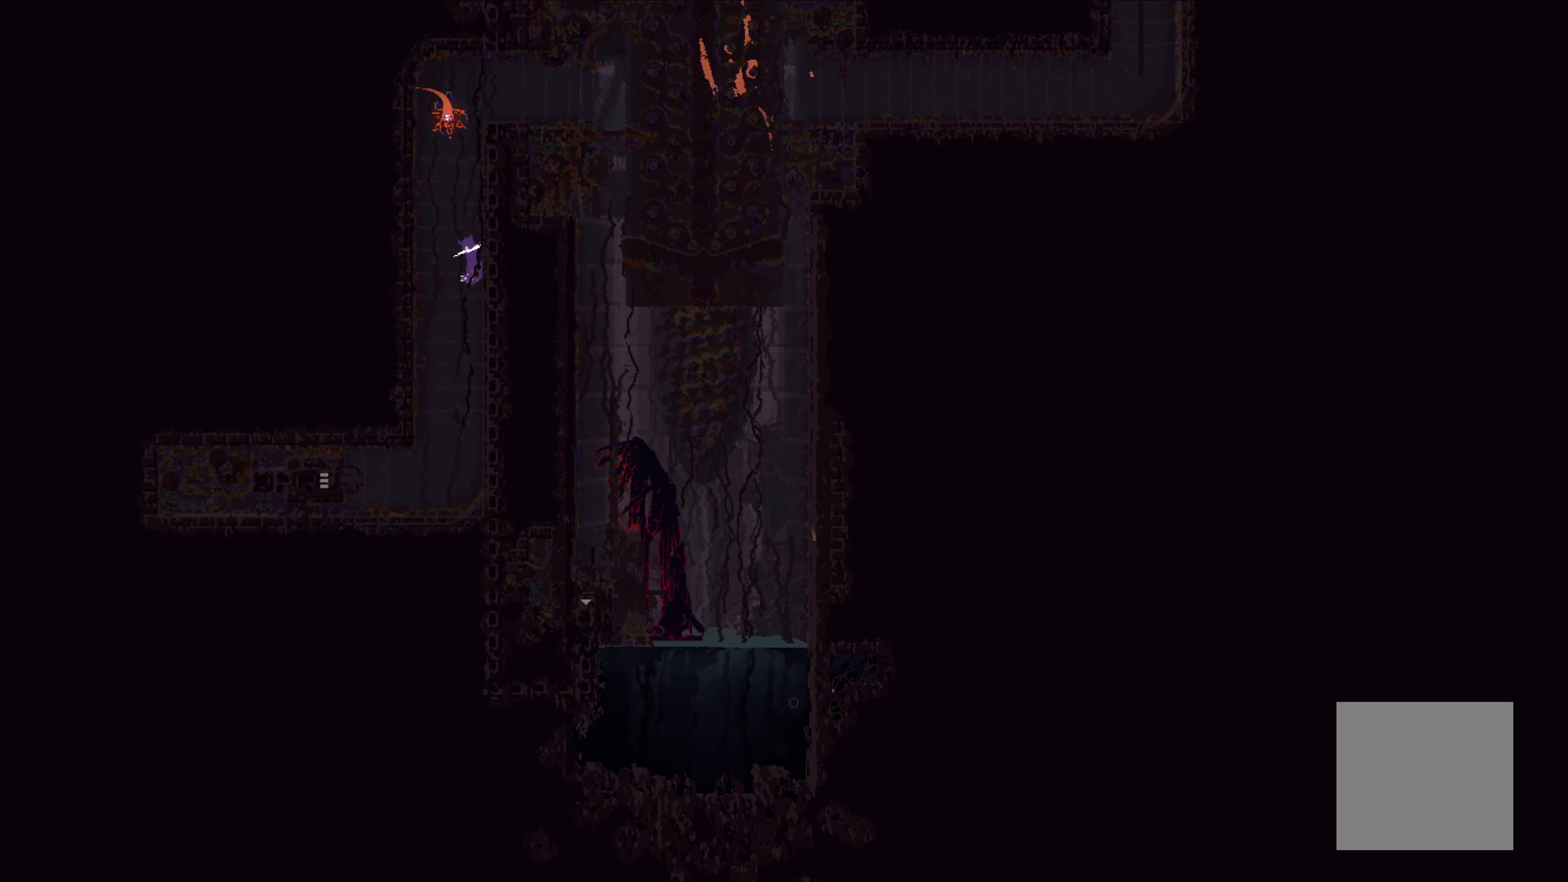
{"buttons": ["A"], "left_stick": "right", "events": [[83, "left_stick", "up-left"], [200, "left_stick", "left"], [283, "A", "up"], [350, "A", "down"], [433, "left_stick", "right"]]}
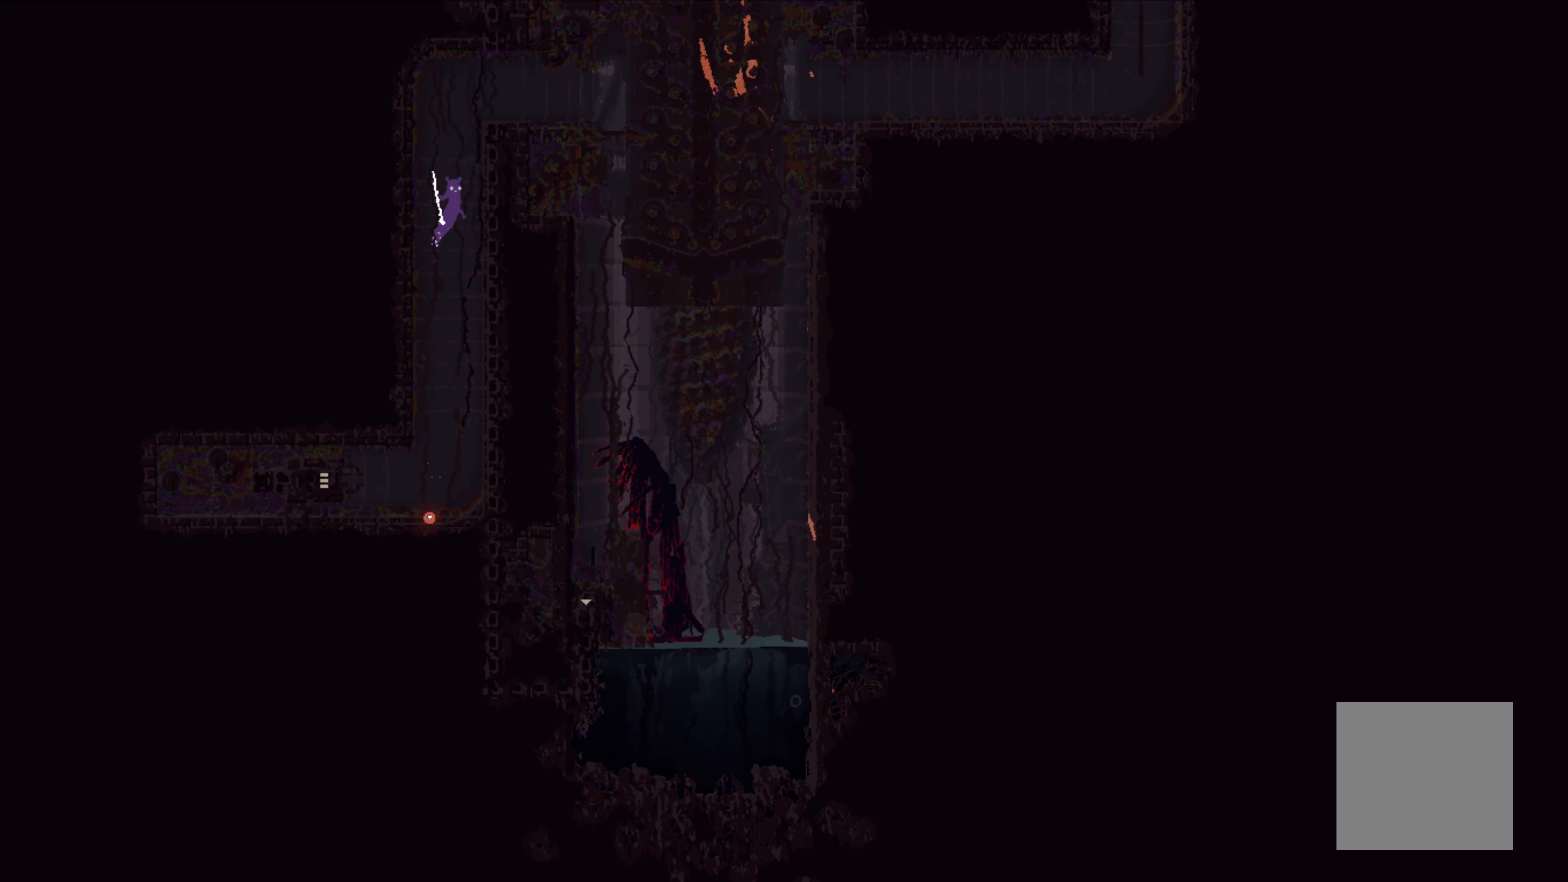
{"buttons": [], "left_stick": "up-left", "events": [[133, "A", "up"], [216, "A", "down"], [233, "left_stick", "up"], [283, "left_stick", "up-left"], [500, "A", "up"]]}
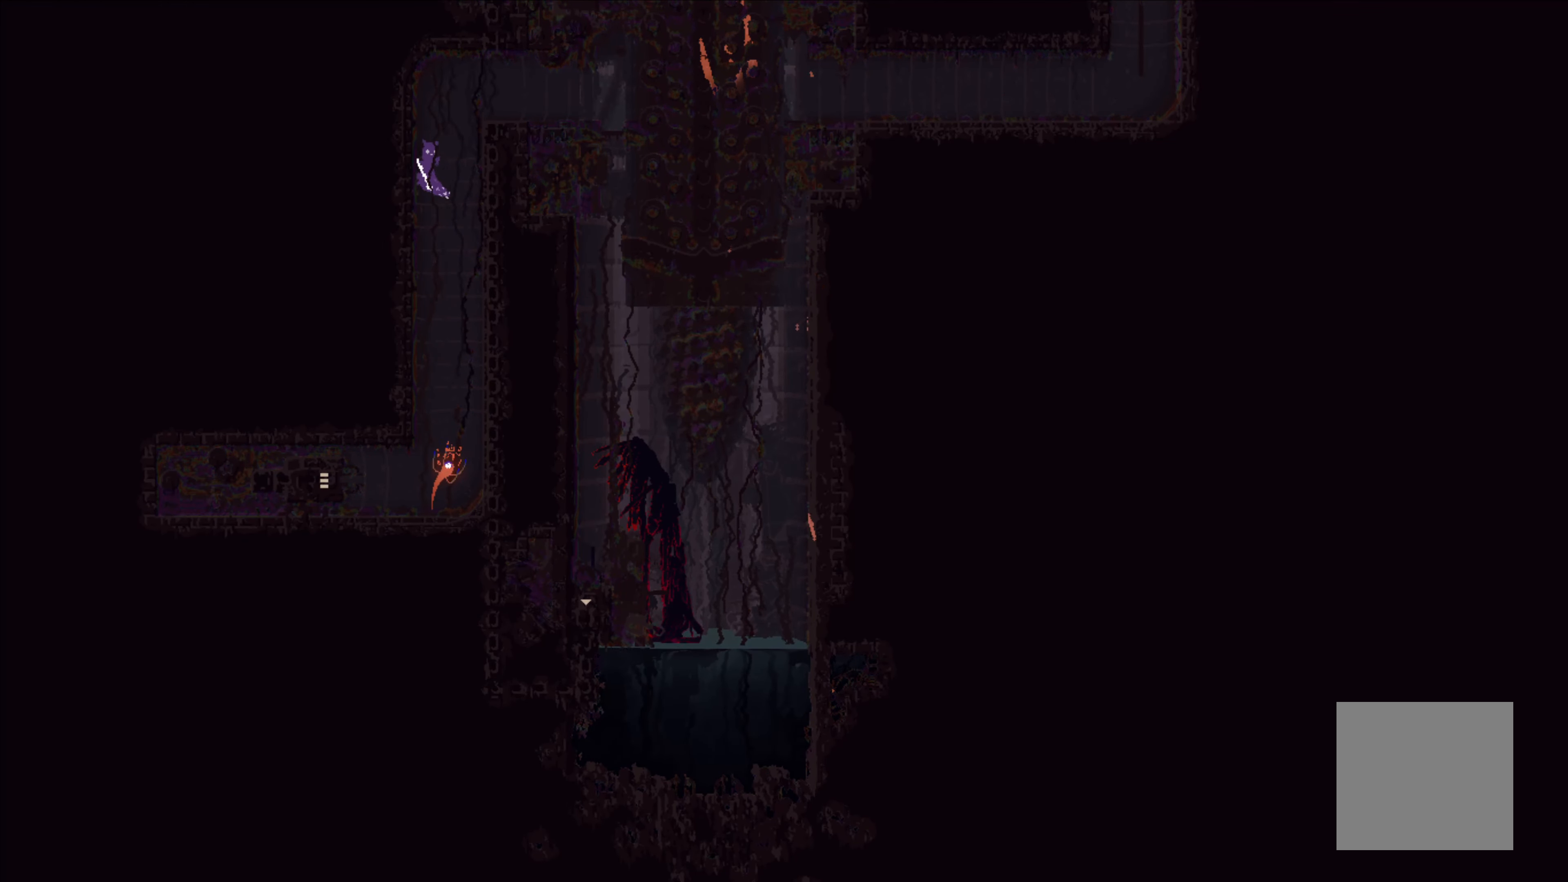
{"buttons": [], "left_stick": "right", "events": [[66, "A", "down"], [100, "left_stick", "right"], [366, "A", "up"]]}
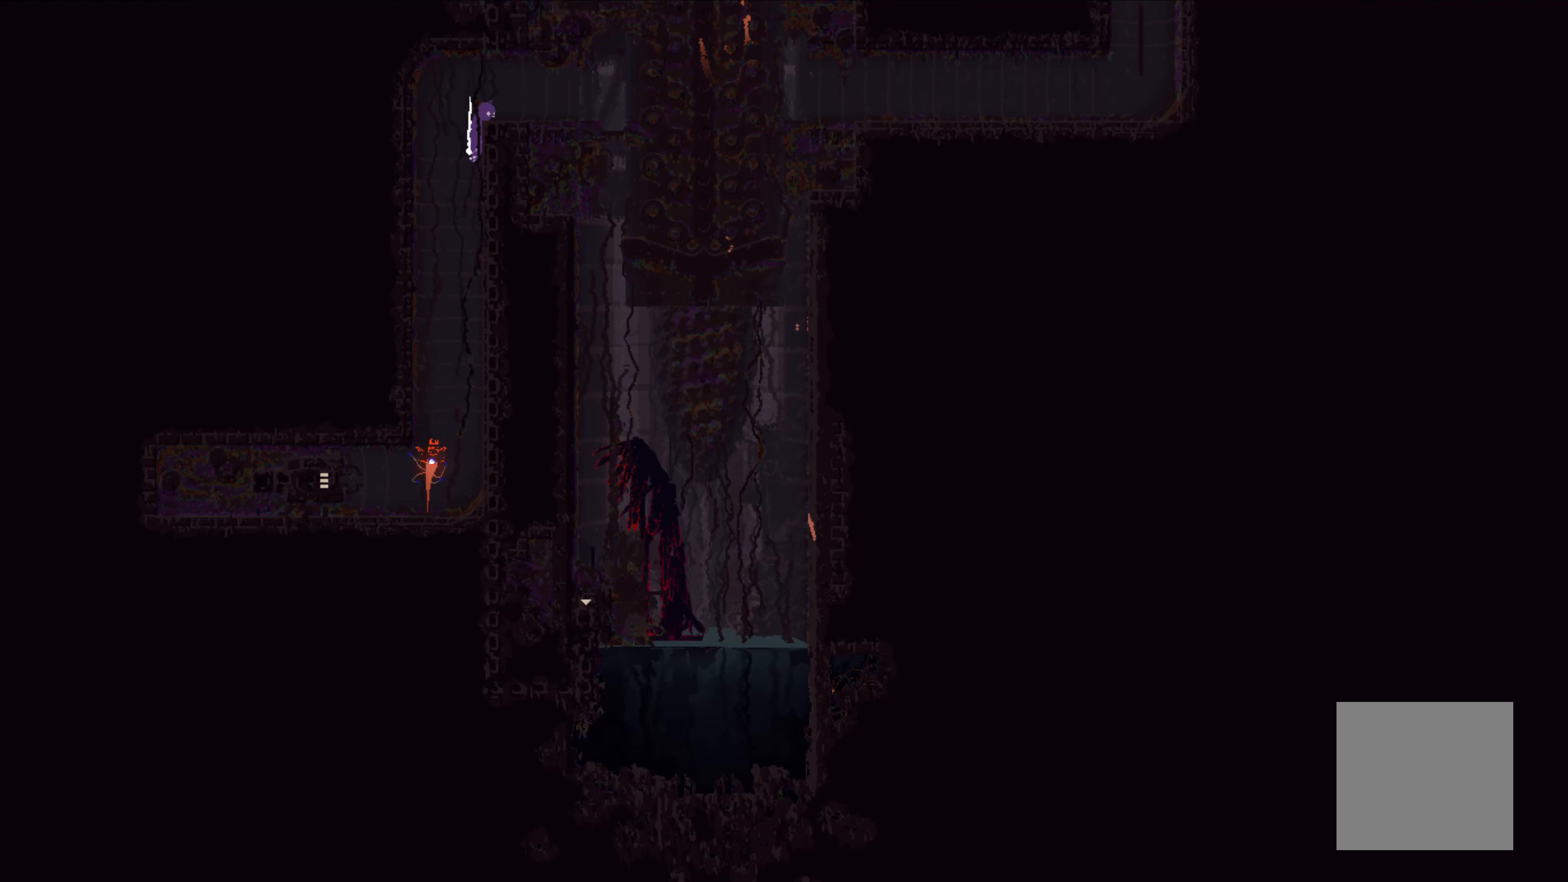
{"buttons": [], "left_stick": "right", "events": []}
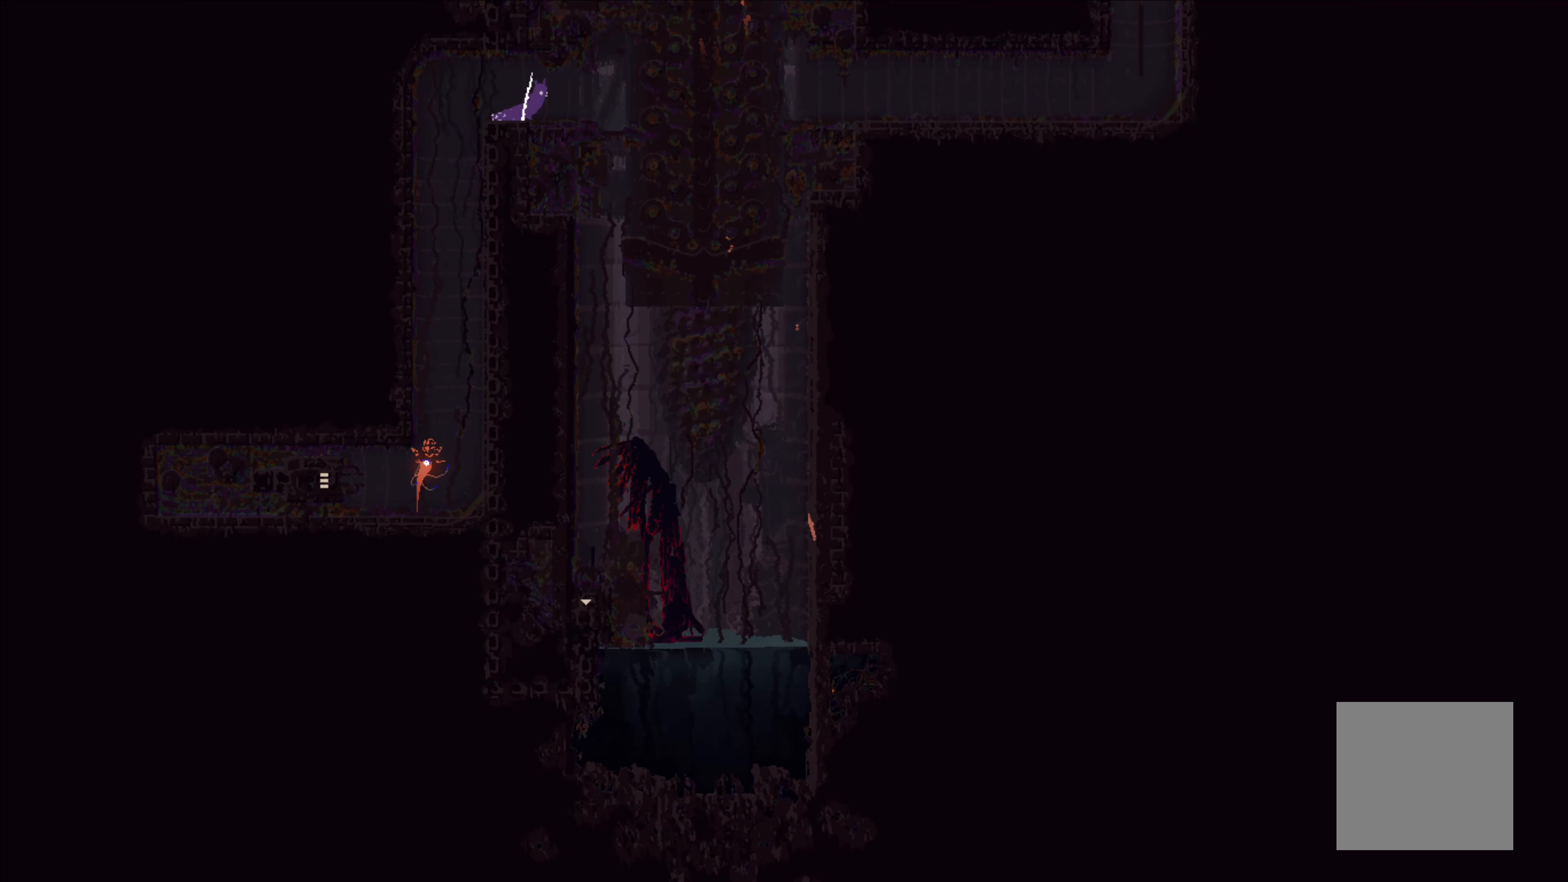
{"buttons": [], "left_stick": "right", "events": []}
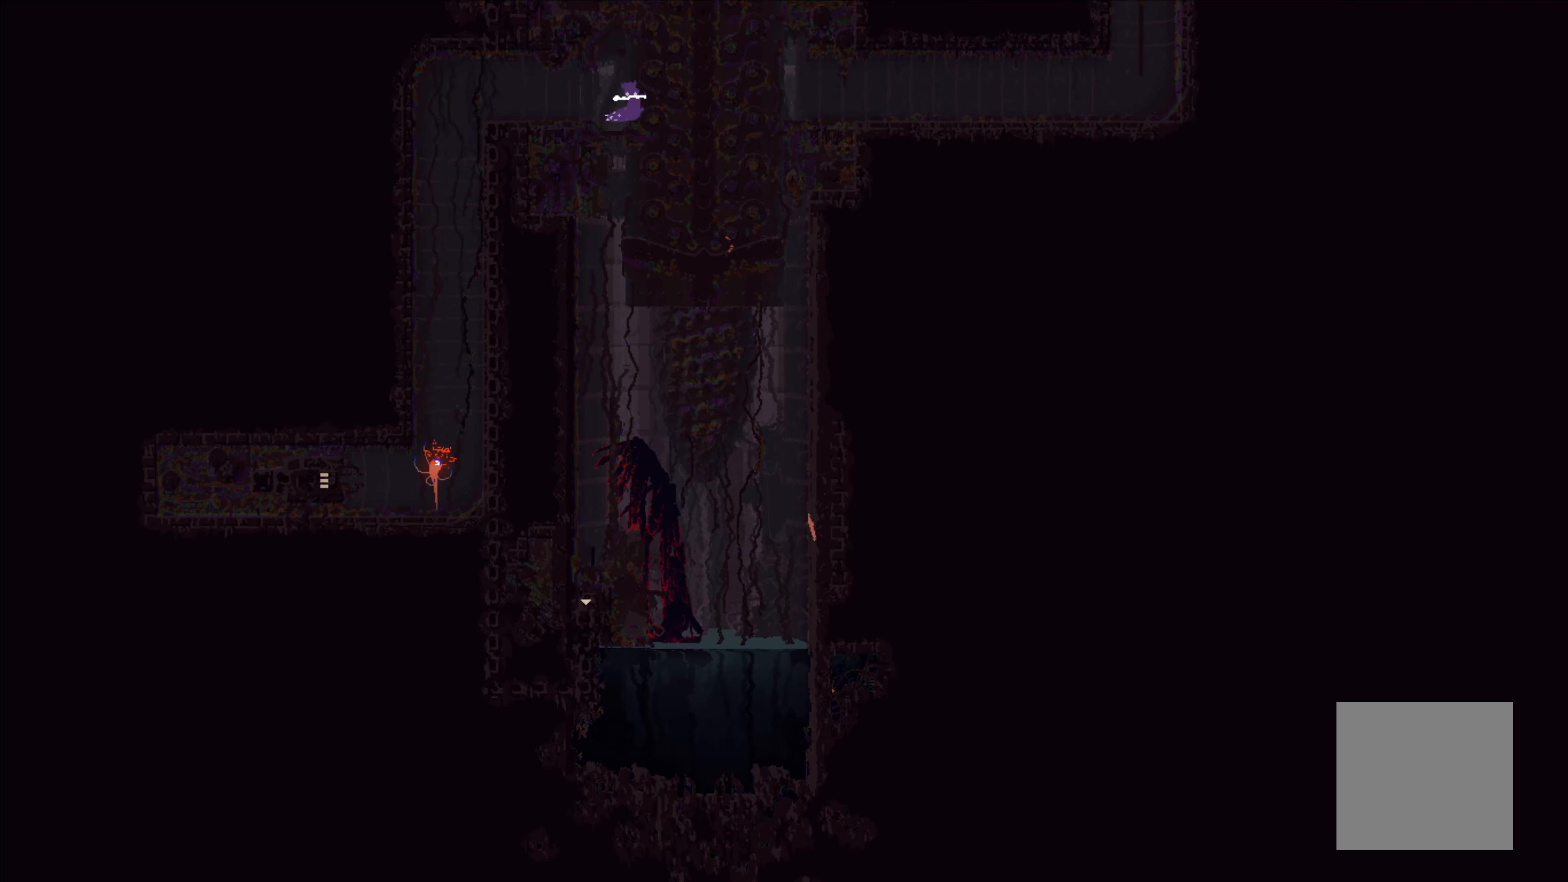
{"buttons": [], "left_stick": "left", "events": [[83, "left_stick", "center"], [450, "left_stick", "left"]]}
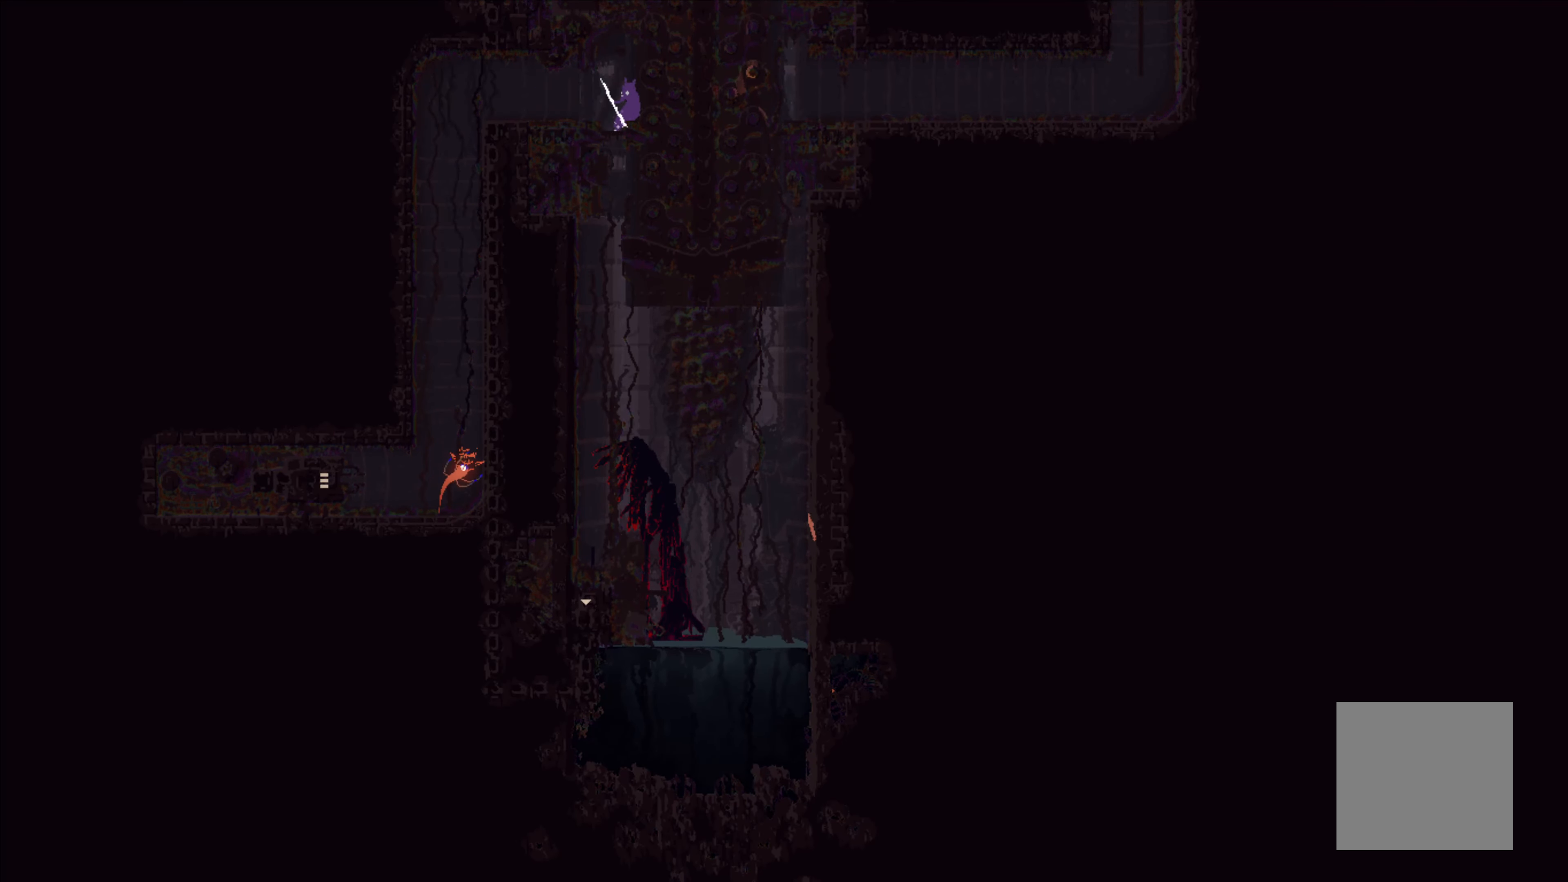
{"buttons": [], "left_stick": "down", "events": [[67, "left_stick", "down"]]}
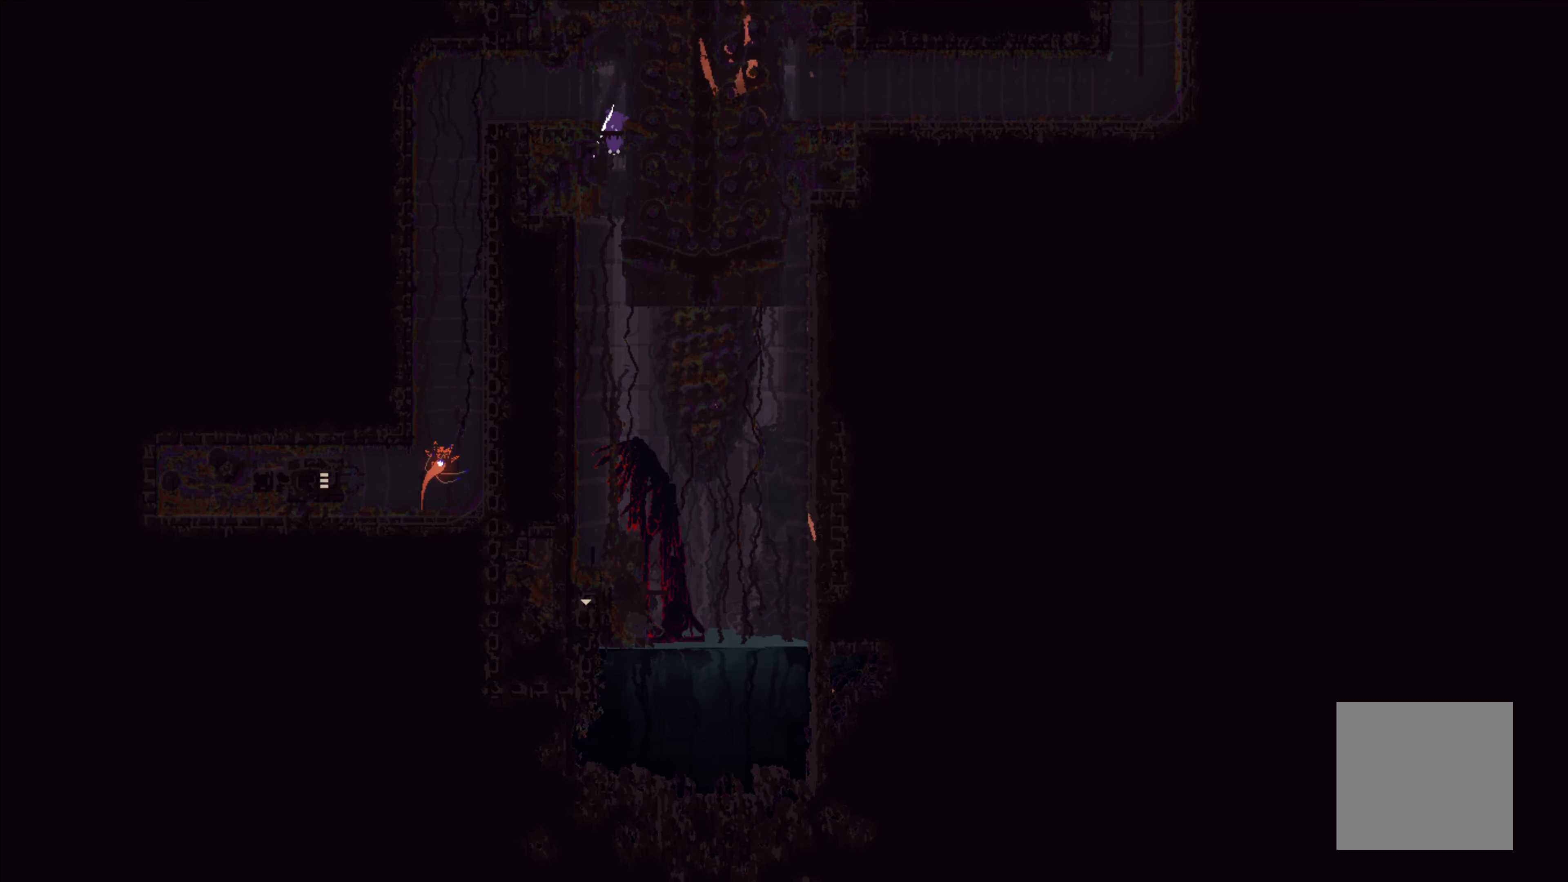
{"buttons": [], "left_stick": "down-left", "events": [[150, "left_stick", "down-left"]]}